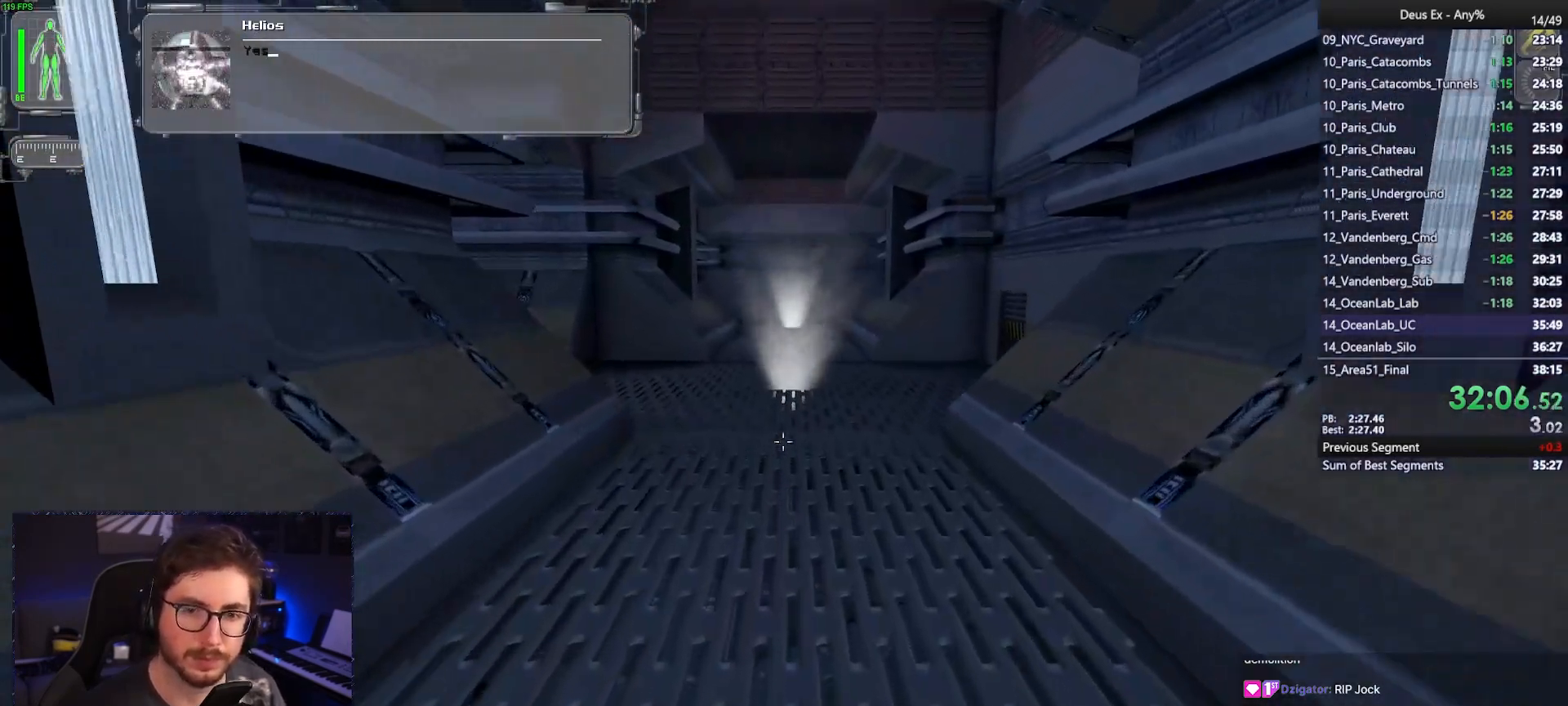
Gameplay with keyboard and mouse; each line is a JSON object with the keys and mouse buttons held at the frame after it. "events" lists presses ("down") and releases ("up") of "1", "2", "3", "4", "5", "a", "alt", "b", "c", "ctrl", "d", "e", "f", "g", "q", "r", "s", "shift", "space", "t", "tab", "tilde", "v", "w", "x", "z", "mouse_left", "mouse_wheel", "mouse_right", "mouse_mb4" and "mouse_mb5" between this image and that frame as [ms after this image, input, new state], when the widget could be followed in between. "mouse_left", "mouse_wheel", "mouse_right", "mouse_mb4", "mouse_mb5" = the "left", "wheel", "right", "mb4", "mb5" buttons of the "mouse" list. No other keys are recorded. "wheel" means that the mouse wheel is clicked or scrolled. Mouse movement is not recorded.
{"keys": ["w"], "mouse": [], "events": []}
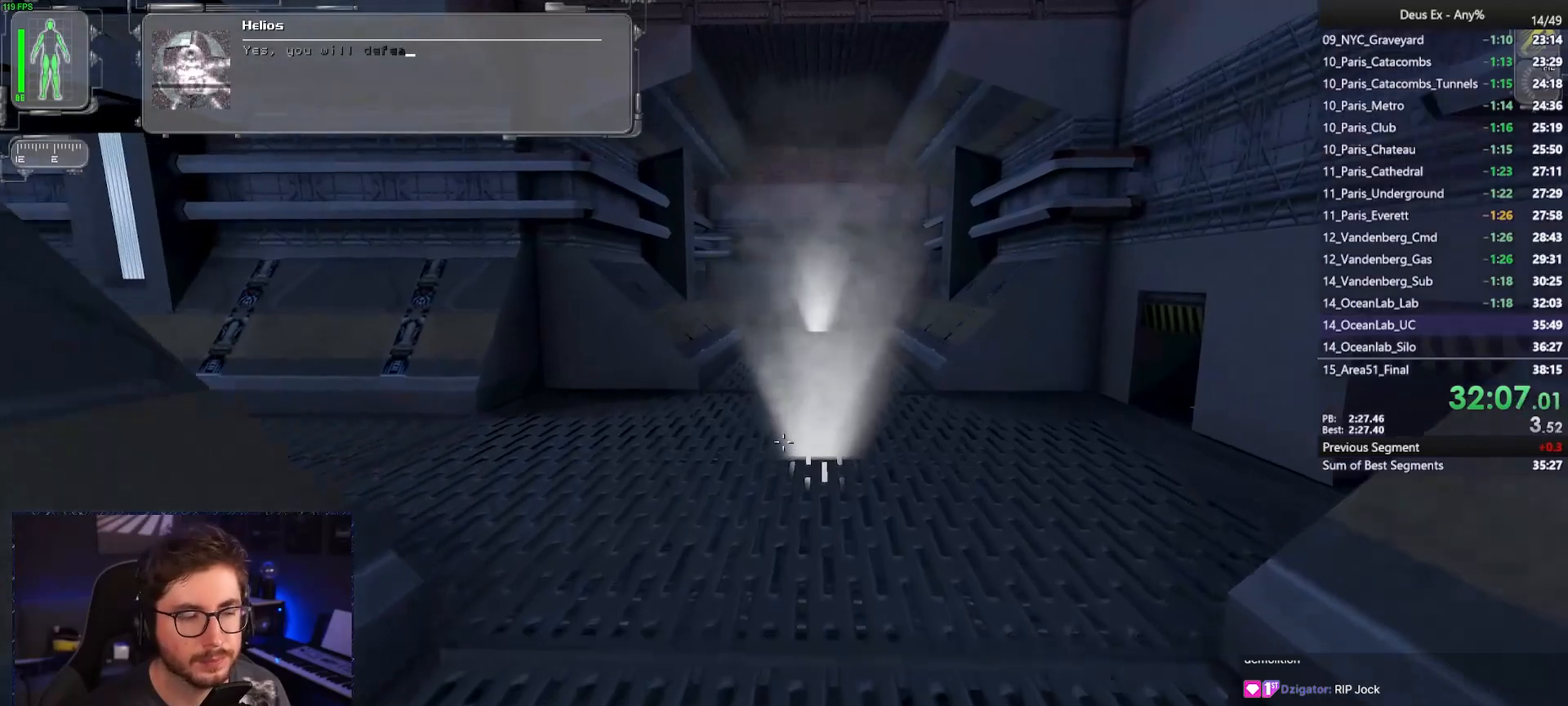
{"keys": ["w"], "mouse": [], "events": []}
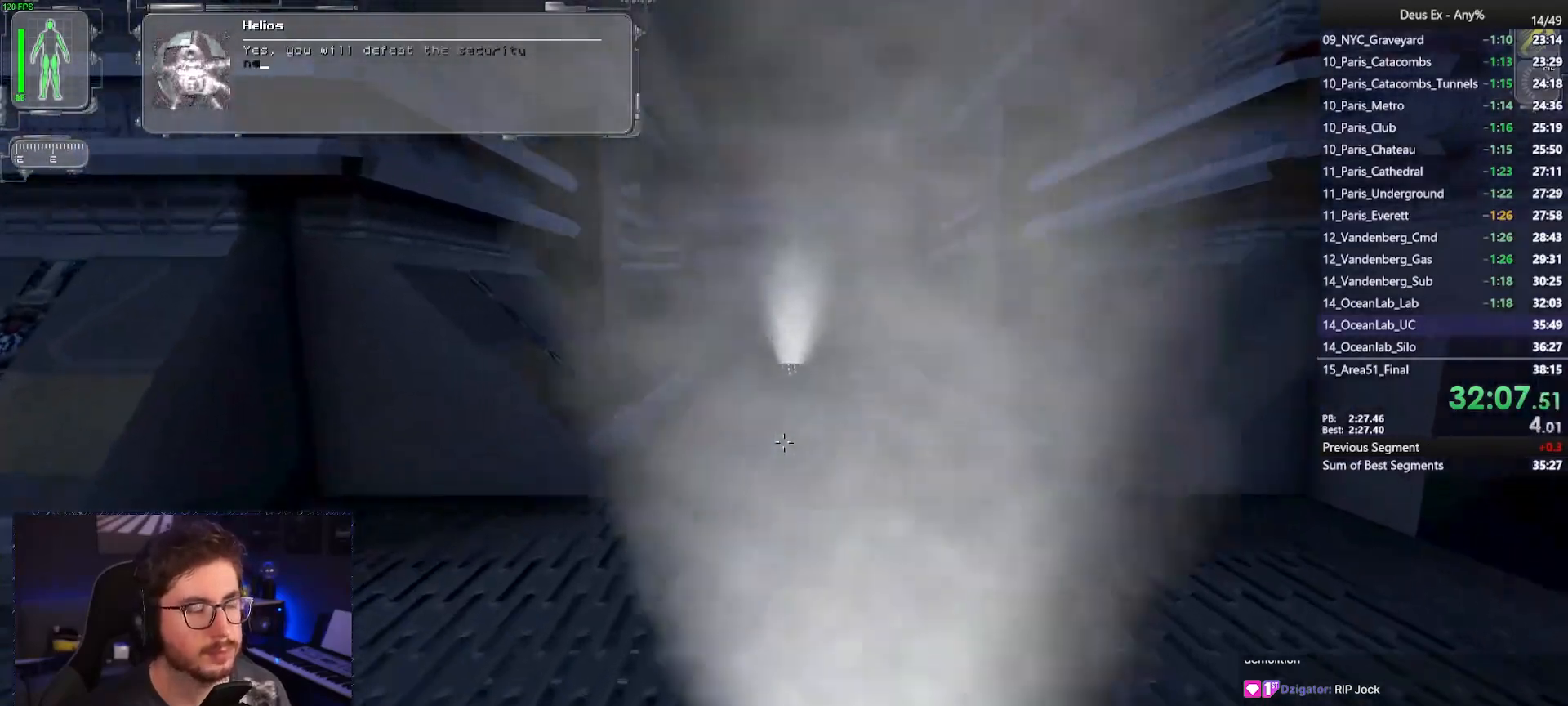
{"keys": ["w"], "mouse": [], "events": []}
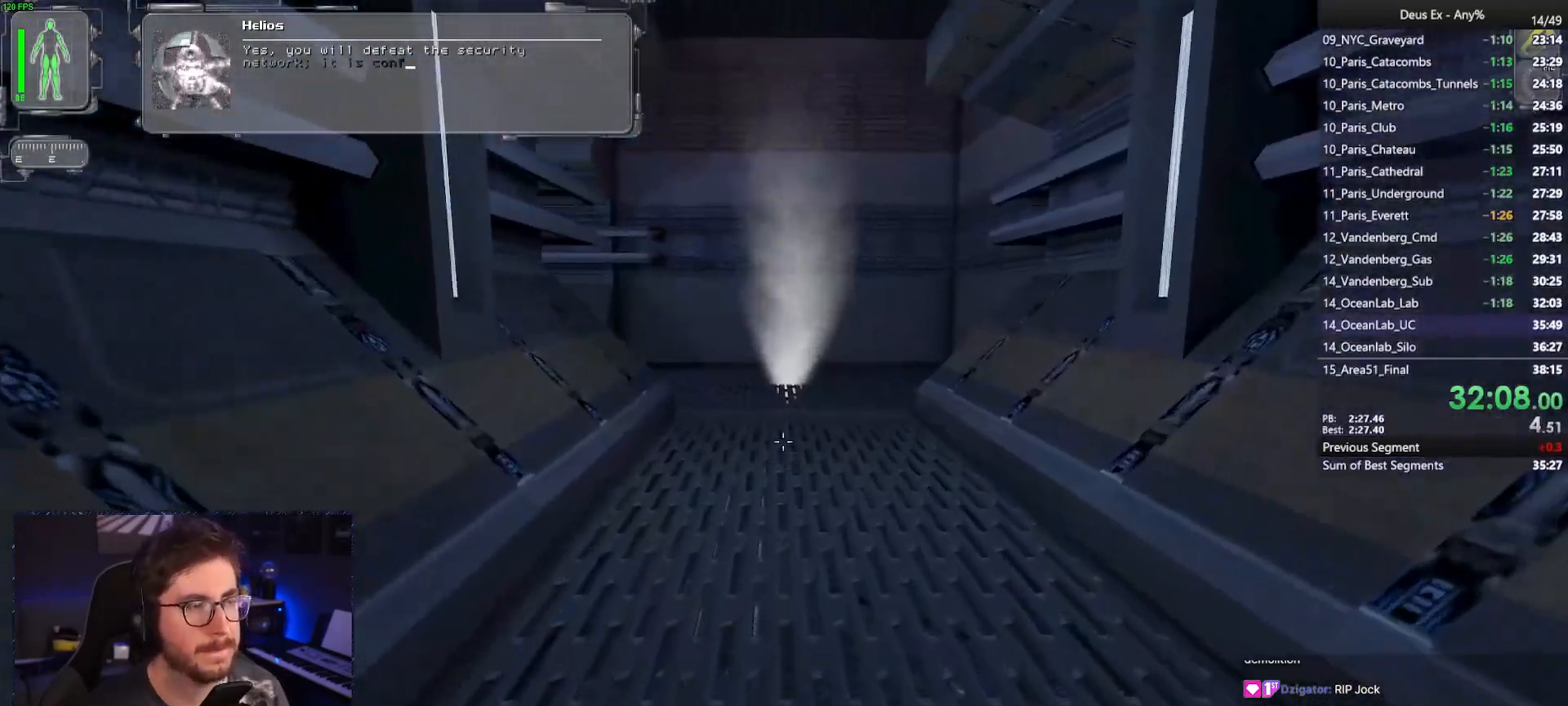
{"keys": ["w"], "mouse": [], "events": []}
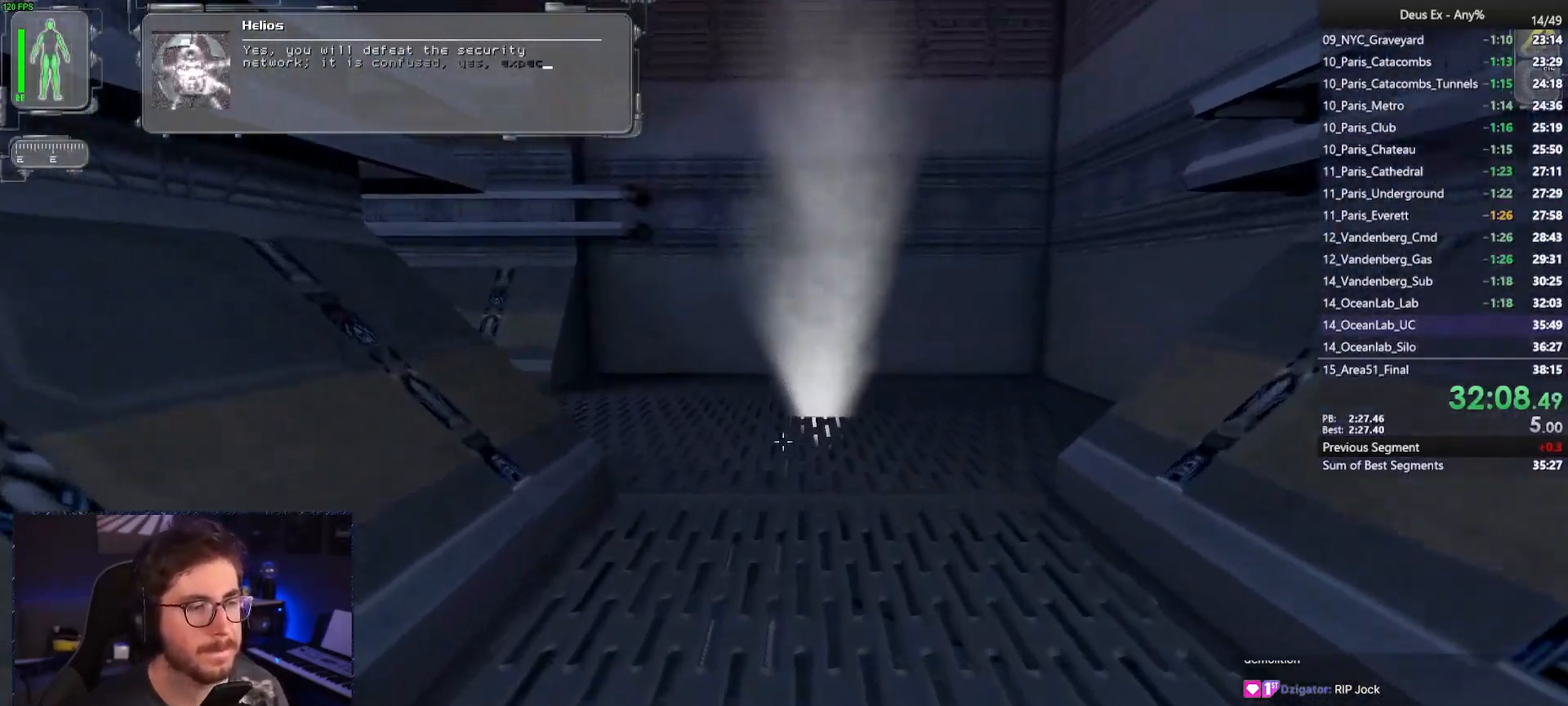
{"keys": ["d", "w"], "mouse": [], "events": [[383, "d", "down"]]}
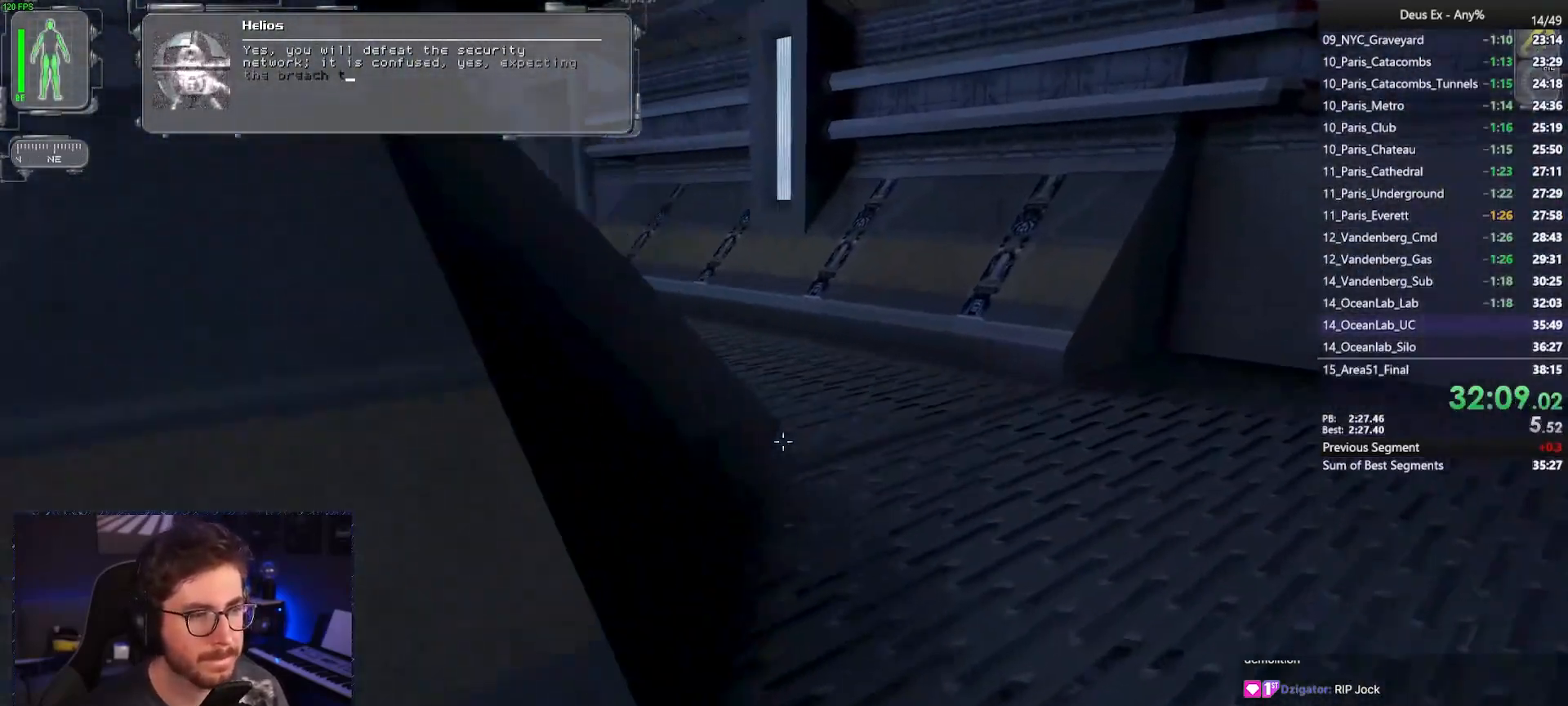
{"keys": ["w"], "mouse": [], "events": [[167, "d", "up"]]}
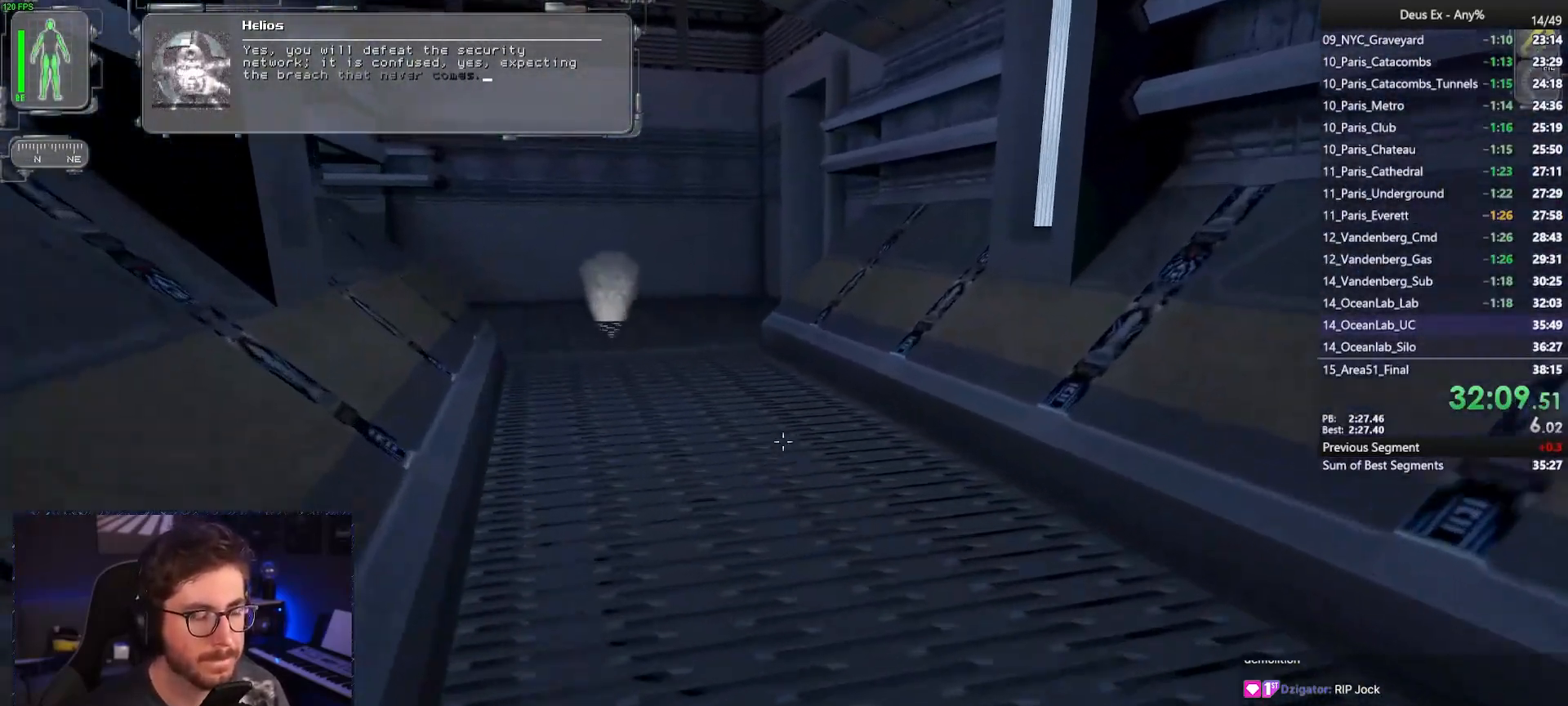
{"keys": ["w"], "mouse": [], "events": [[283, "a", "down"], [317, "a", "up"]]}
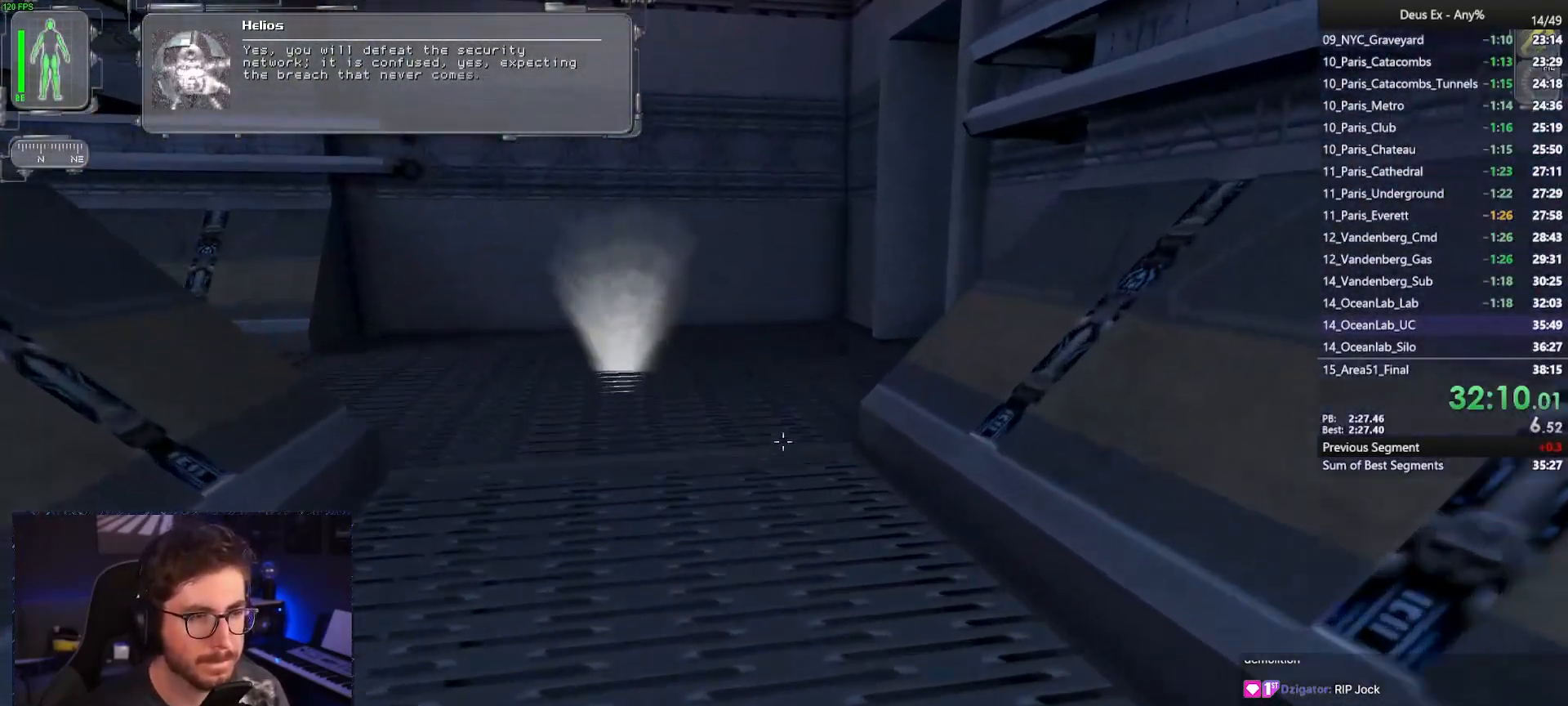
{"keys": ["w"], "mouse": [], "events": []}
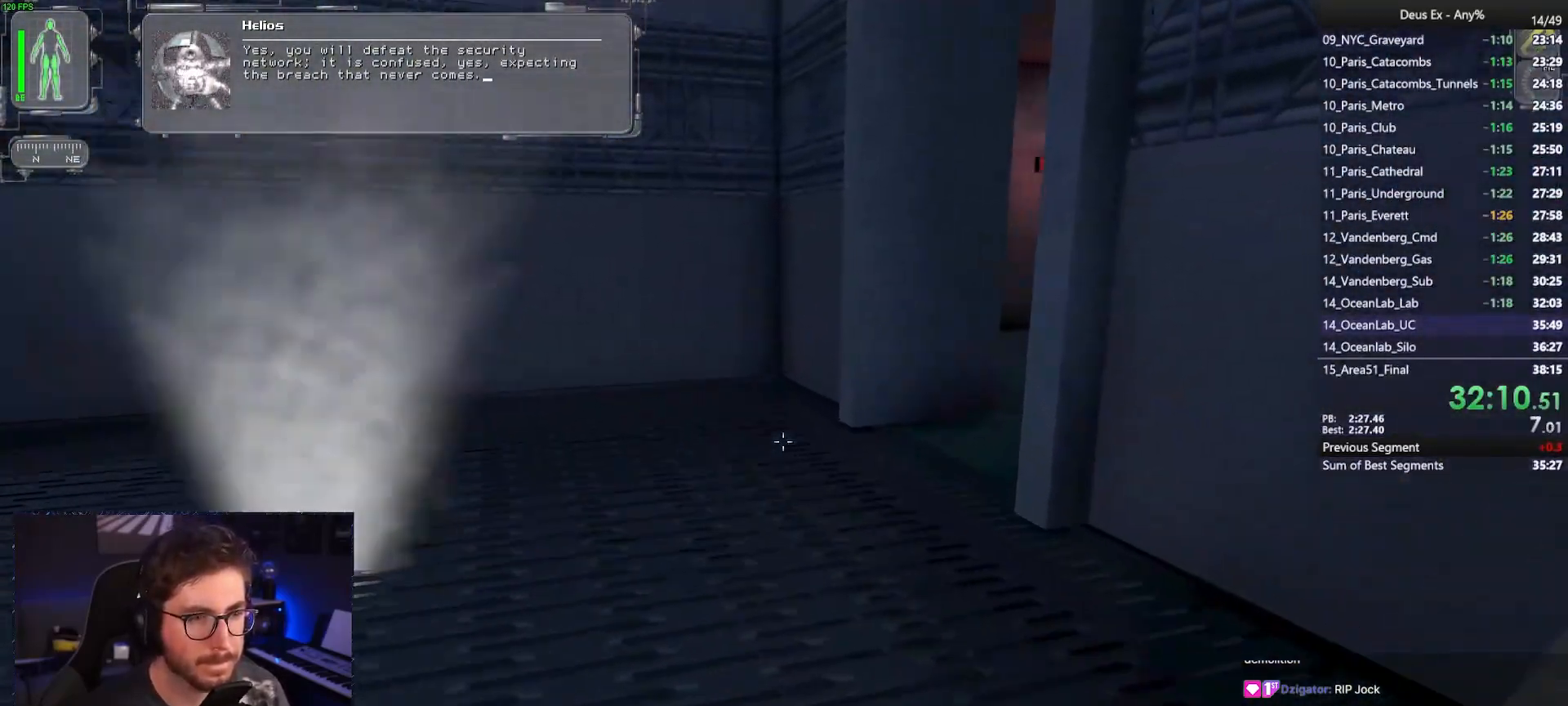
{"keys": ["a", "w"], "mouse": [], "events": [[167, "a", "down"], [300, "a", "up"], [500, "a", "down"]]}
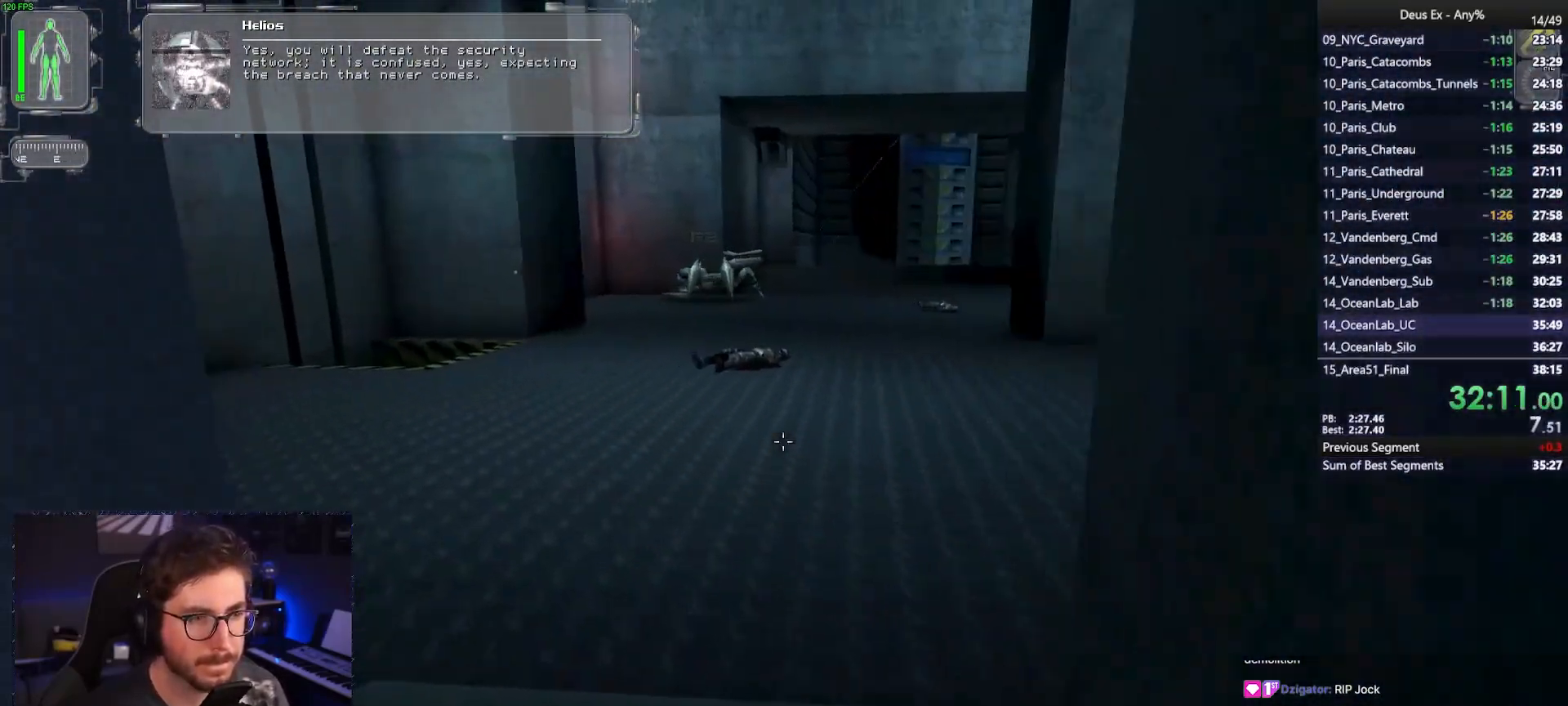
{"keys": ["w"], "mouse": [], "events": [[33, "a", "up"], [267, "d", "down"], [367, "d", "up"]]}
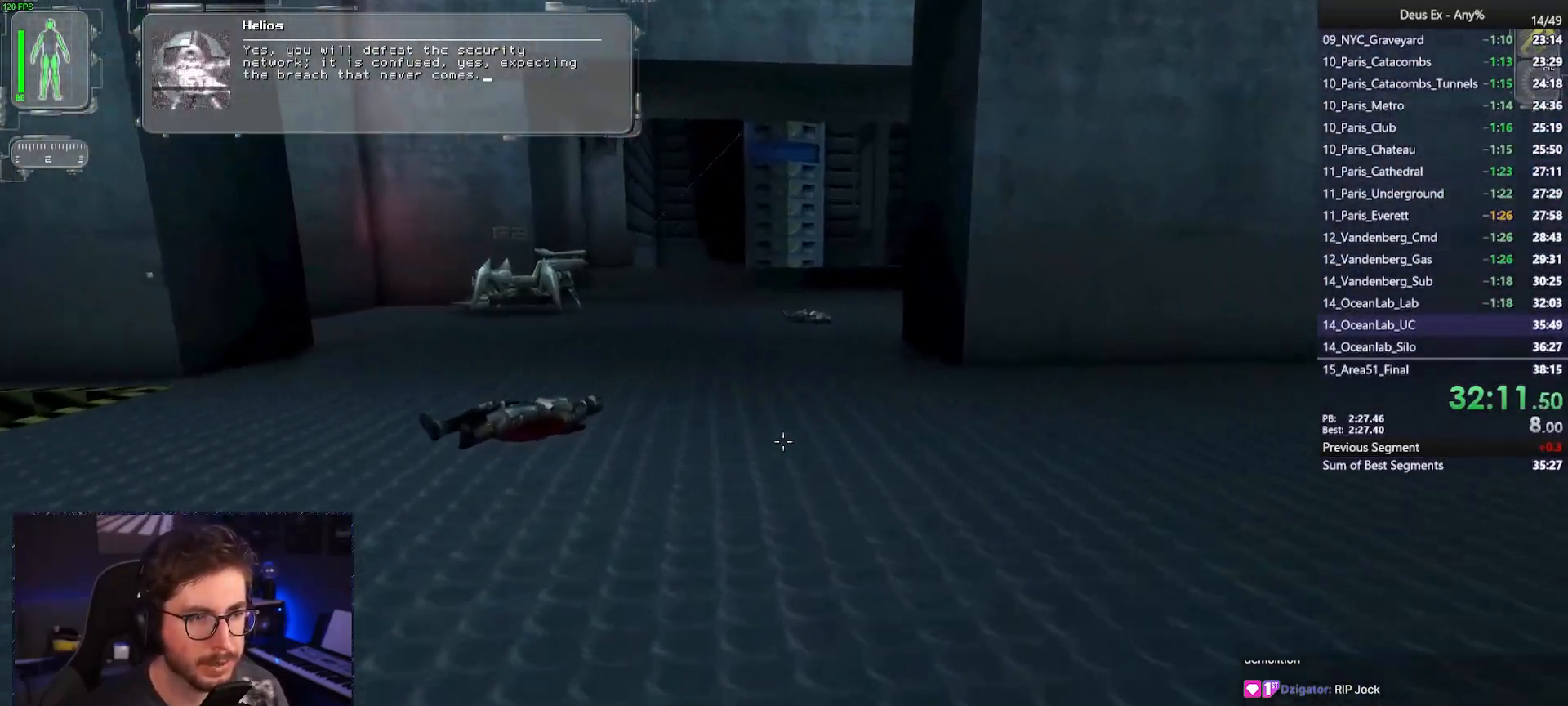
{"keys": ["w"], "mouse": [], "events": []}
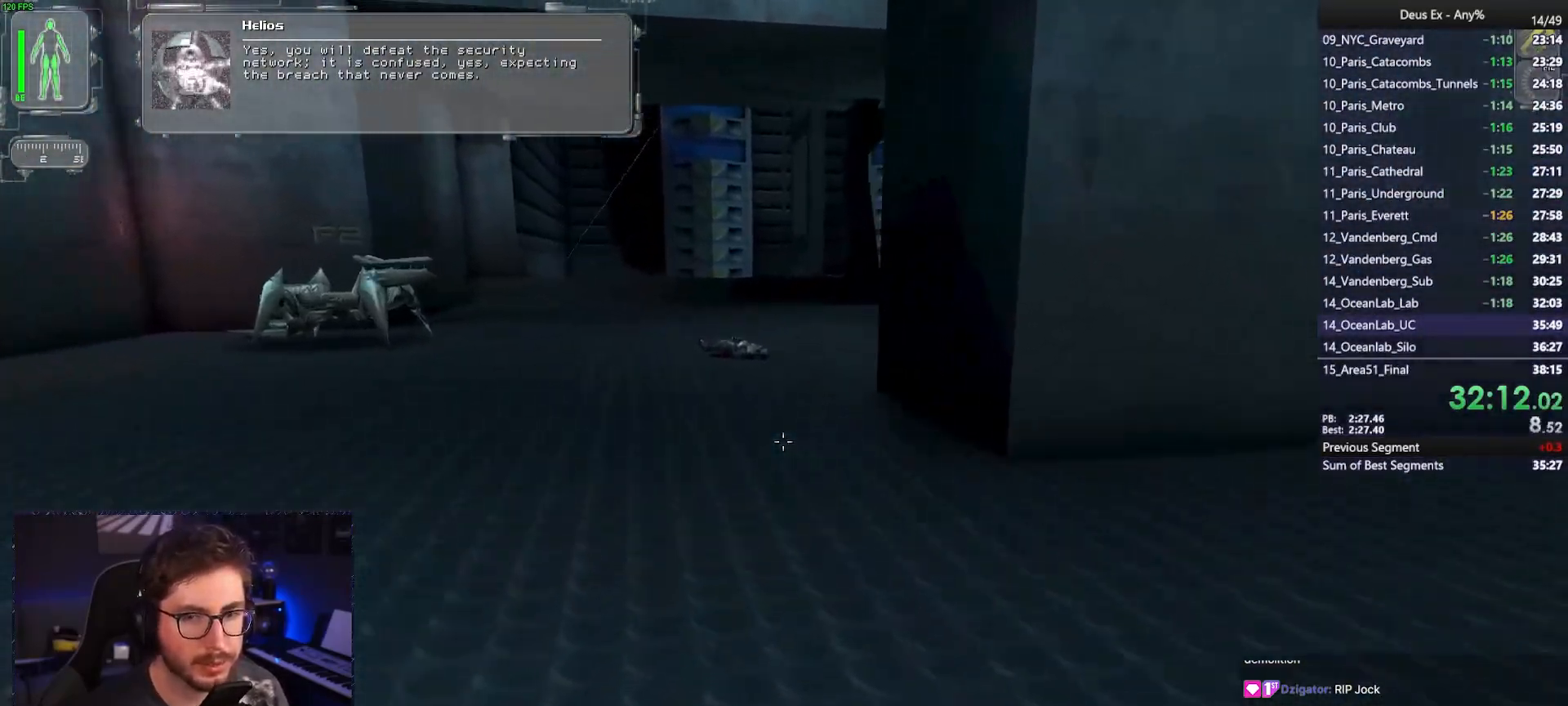
{"keys": ["w"], "mouse": [], "events": []}
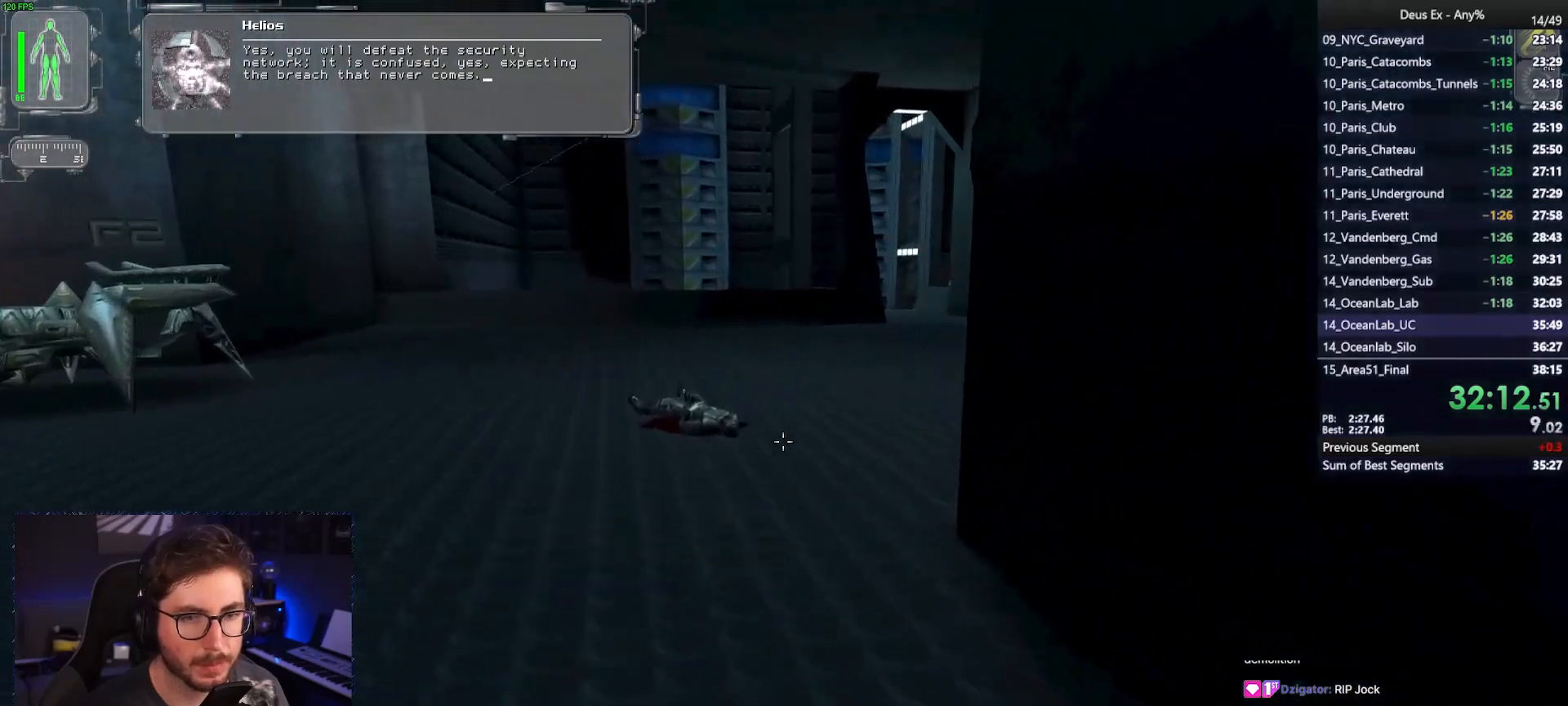
{"keys": ["a", "w"], "mouse": [], "events": [[33, "a", "down"], [317, "a", "up"], [467, "a", "down"]]}
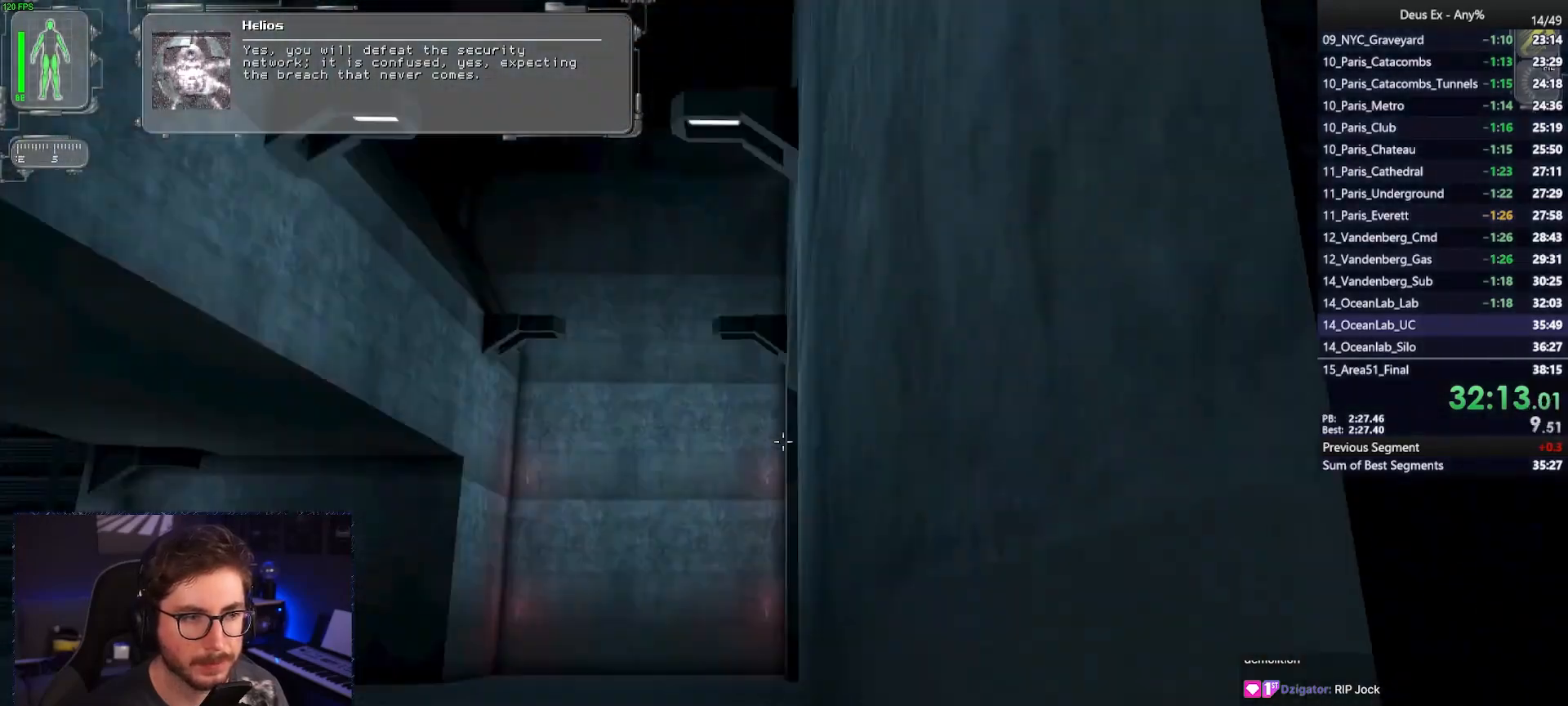
{"keys": ["a", "w"], "mouse": [], "events": []}
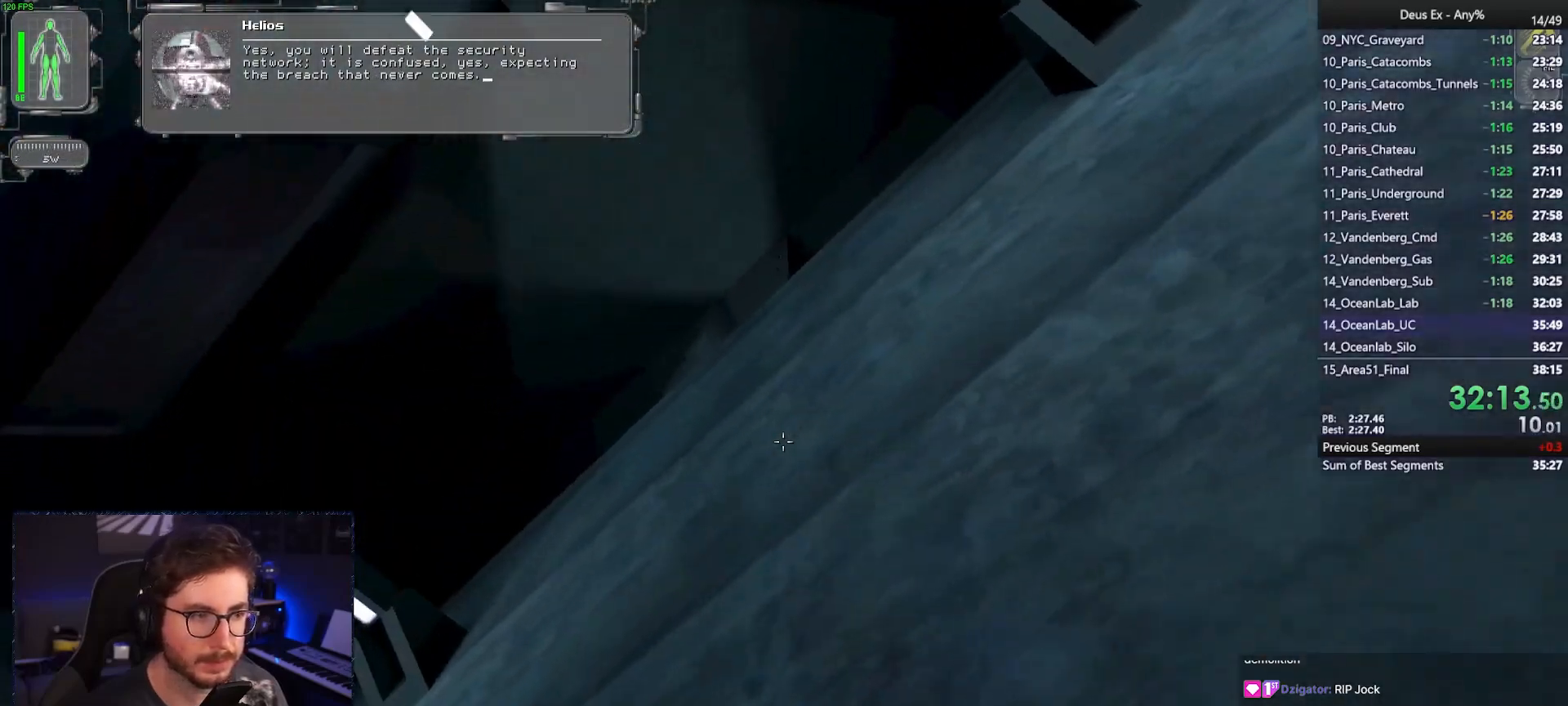
{"keys": ["w"], "mouse": [], "events": [[250, "a", "up"]]}
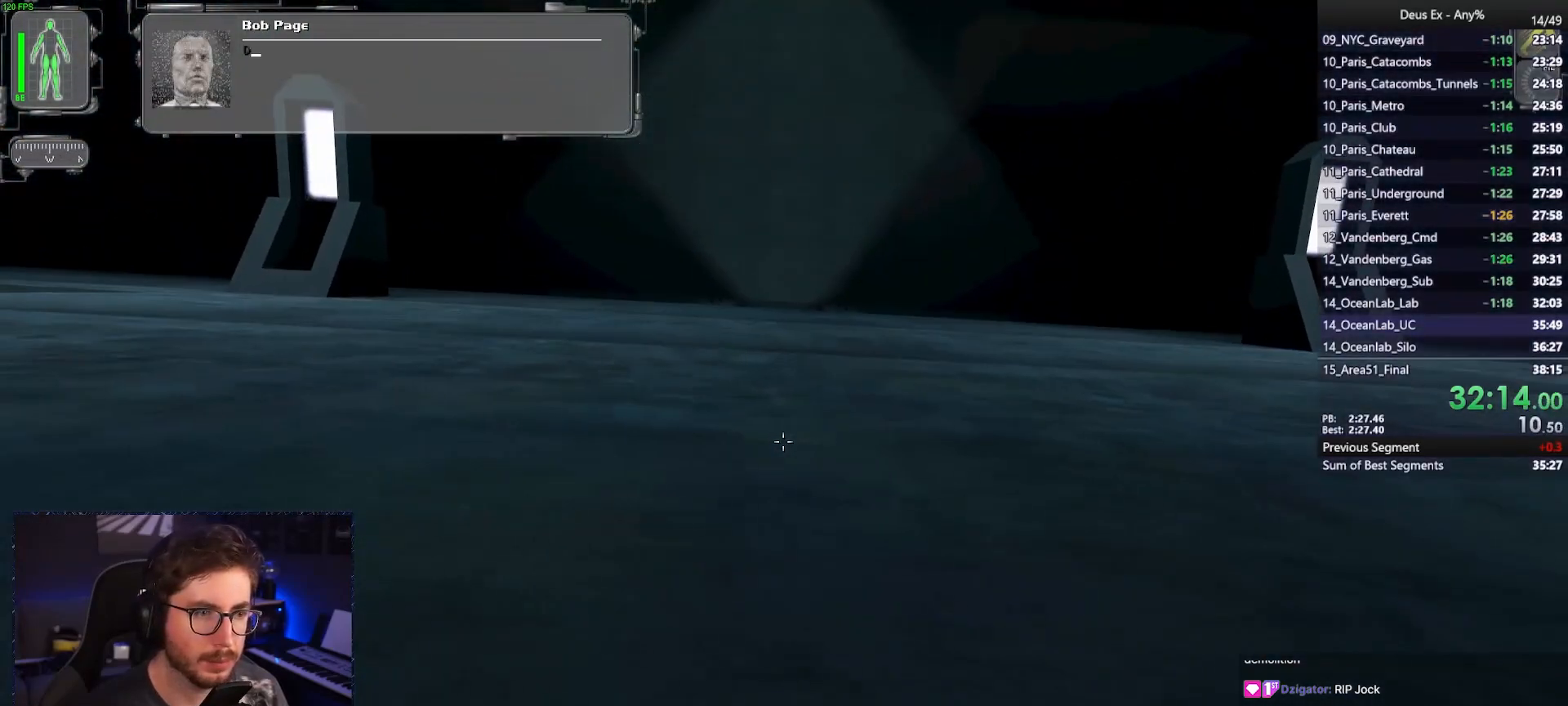
{"keys": [], "mouse": [], "events": [[33, "d", "down"], [83, "d", "up"], [133, "w", "up"]]}
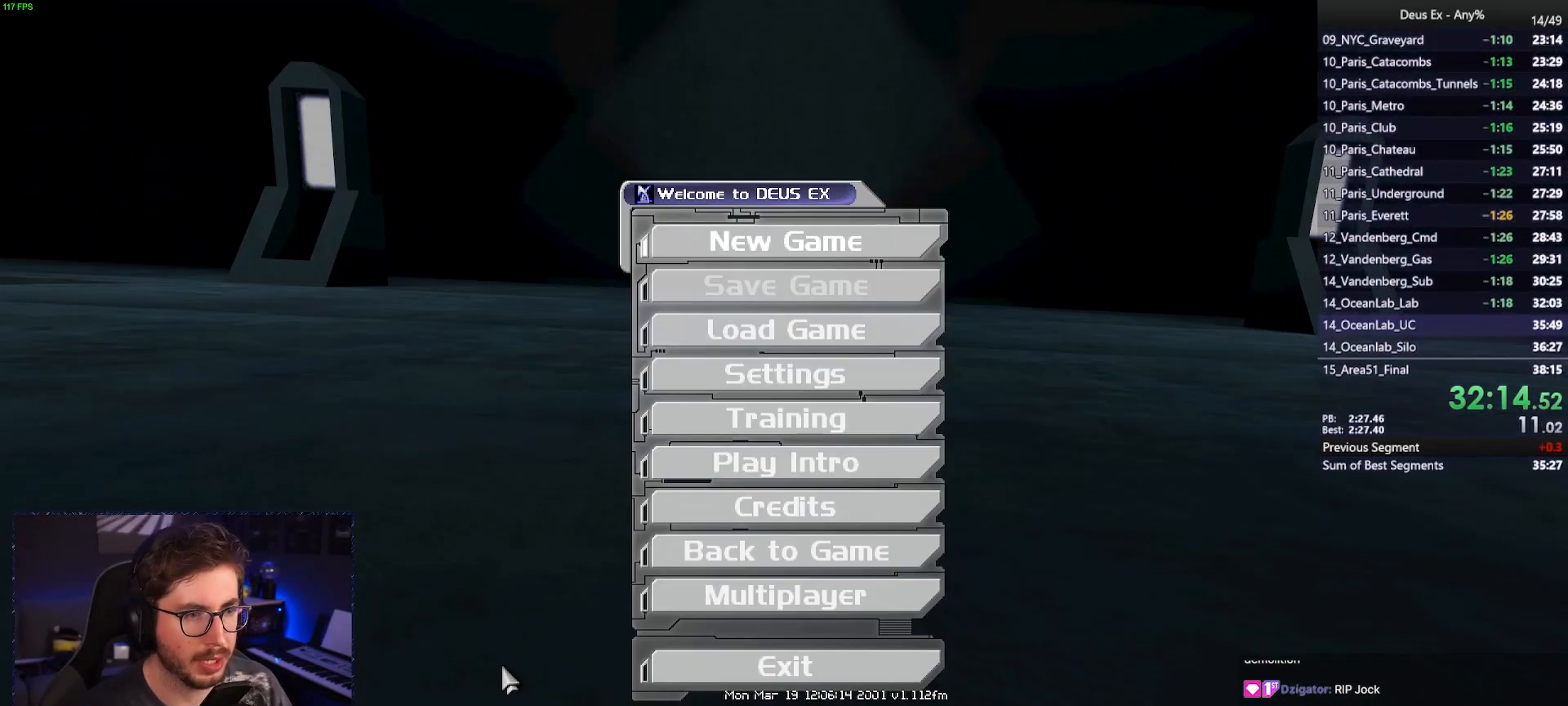
{"keys": [], "mouse": [], "events": []}
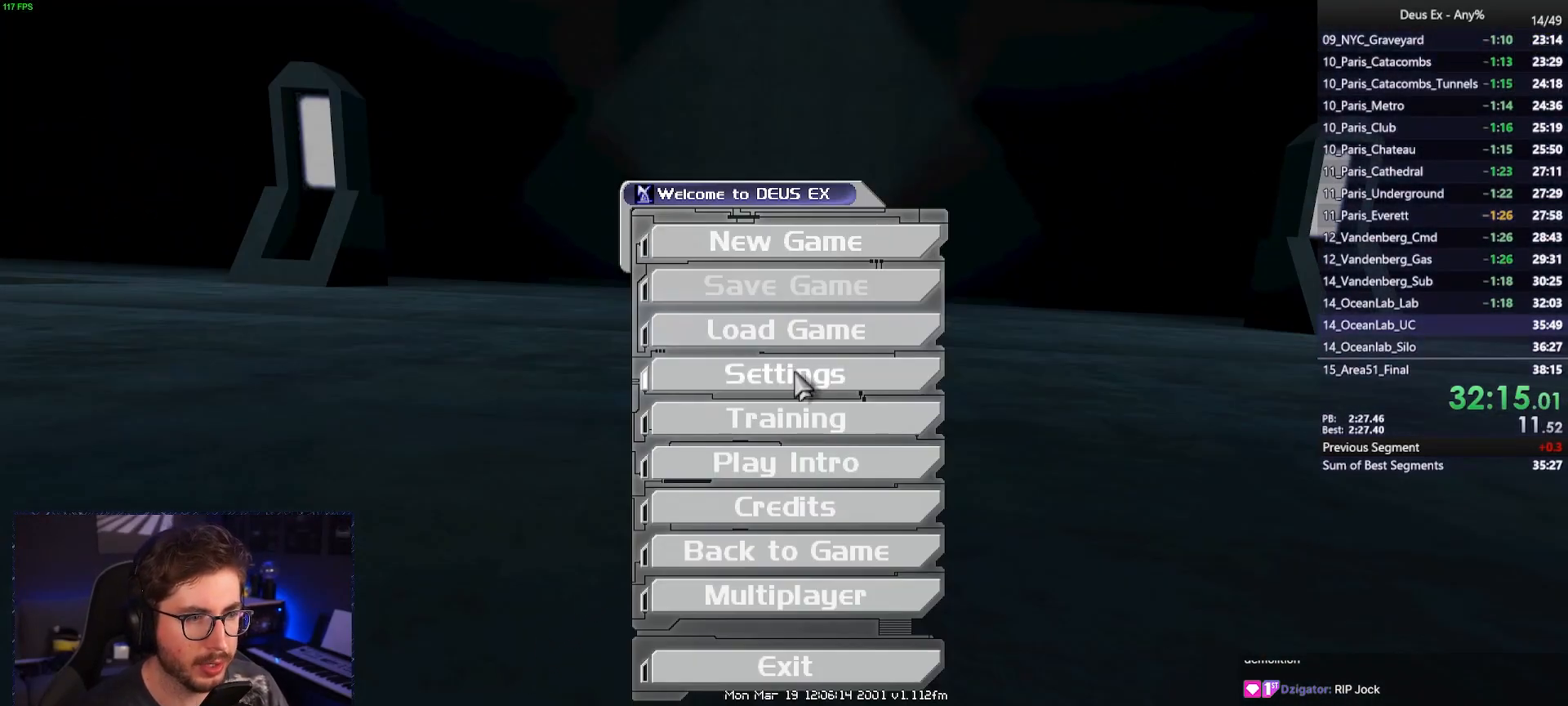
{"keys": [], "mouse": [], "events": [[17, "mouse_left", "down"], [117, "mouse_left", "up"], [167, "mouse_left", "down"], [250, "mouse_left", "up"]]}
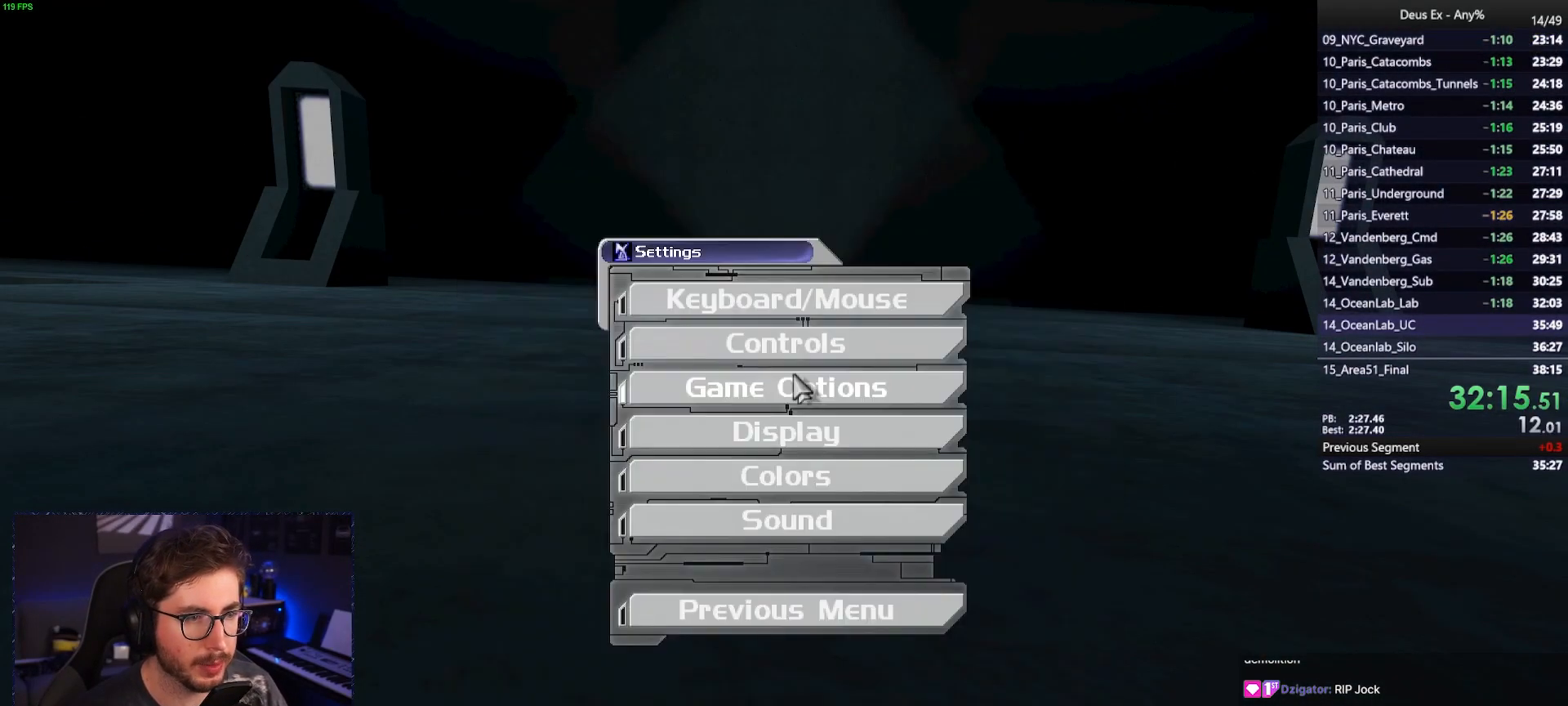
{"keys": [], "mouse": [], "events": []}
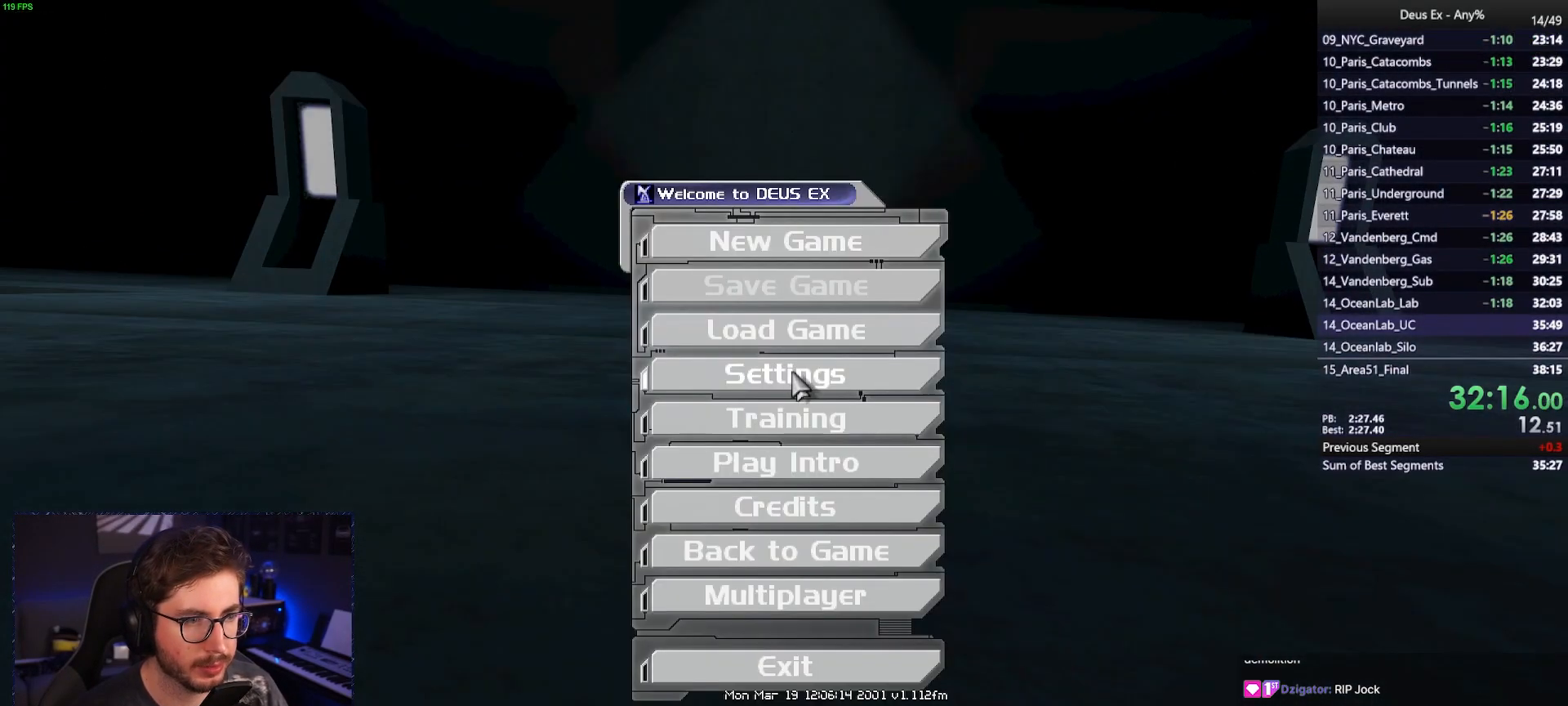
{"keys": [], "mouse": [], "events": [[100, "mouse_left", "down"], [200, "mouse_left", "up"], [233, "mouse_left", "down"], [383, "mouse_left", "up"]]}
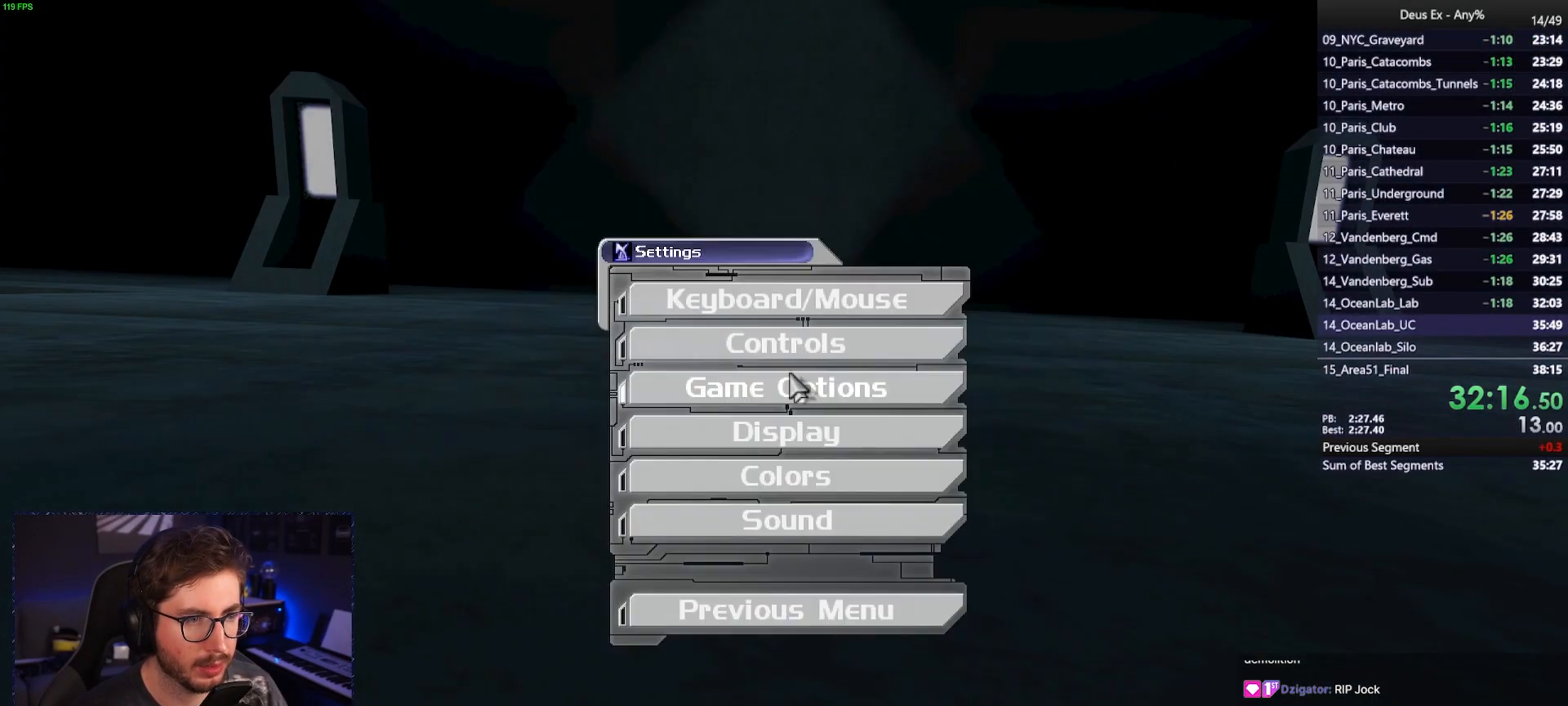
{"keys": [], "mouse": [], "events": []}
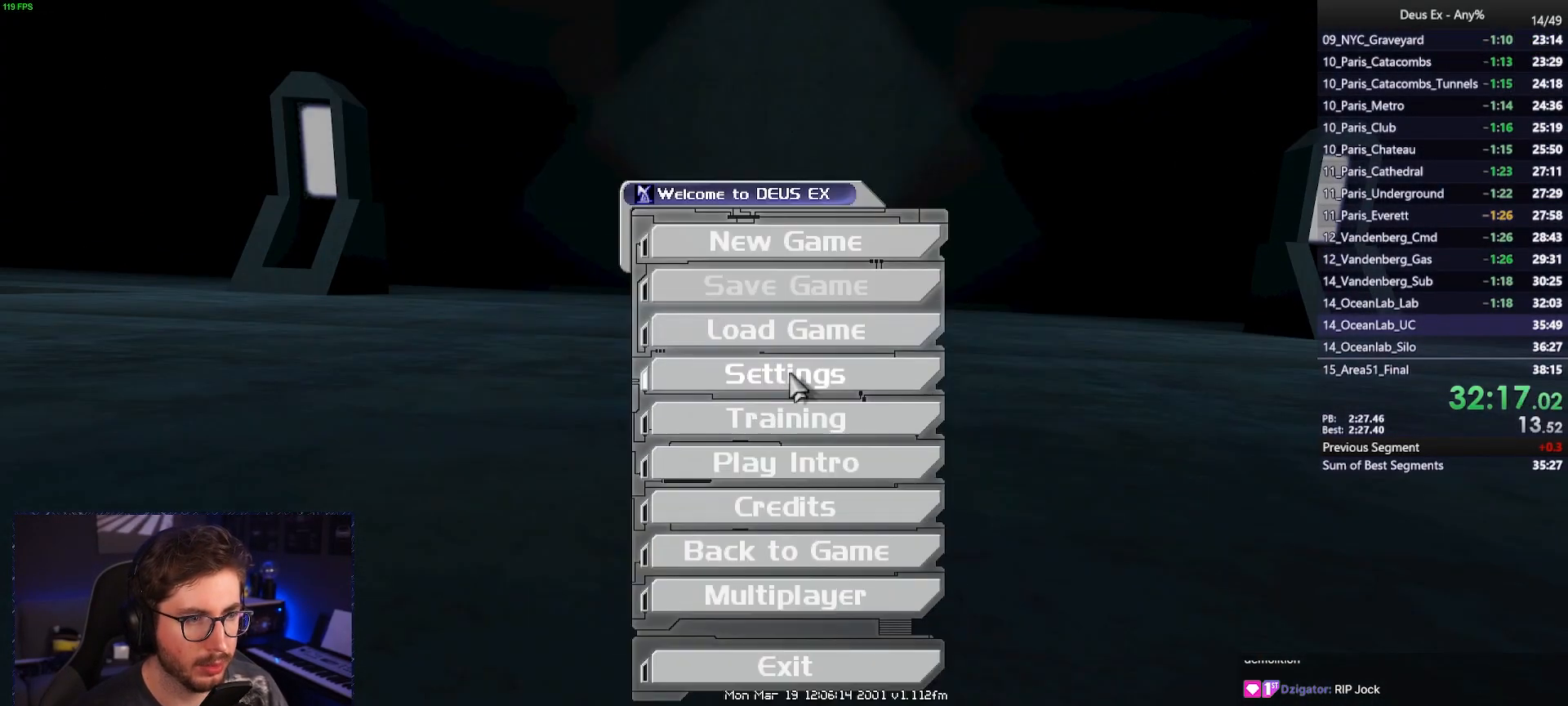
{"keys": [], "mouse": [], "events": []}
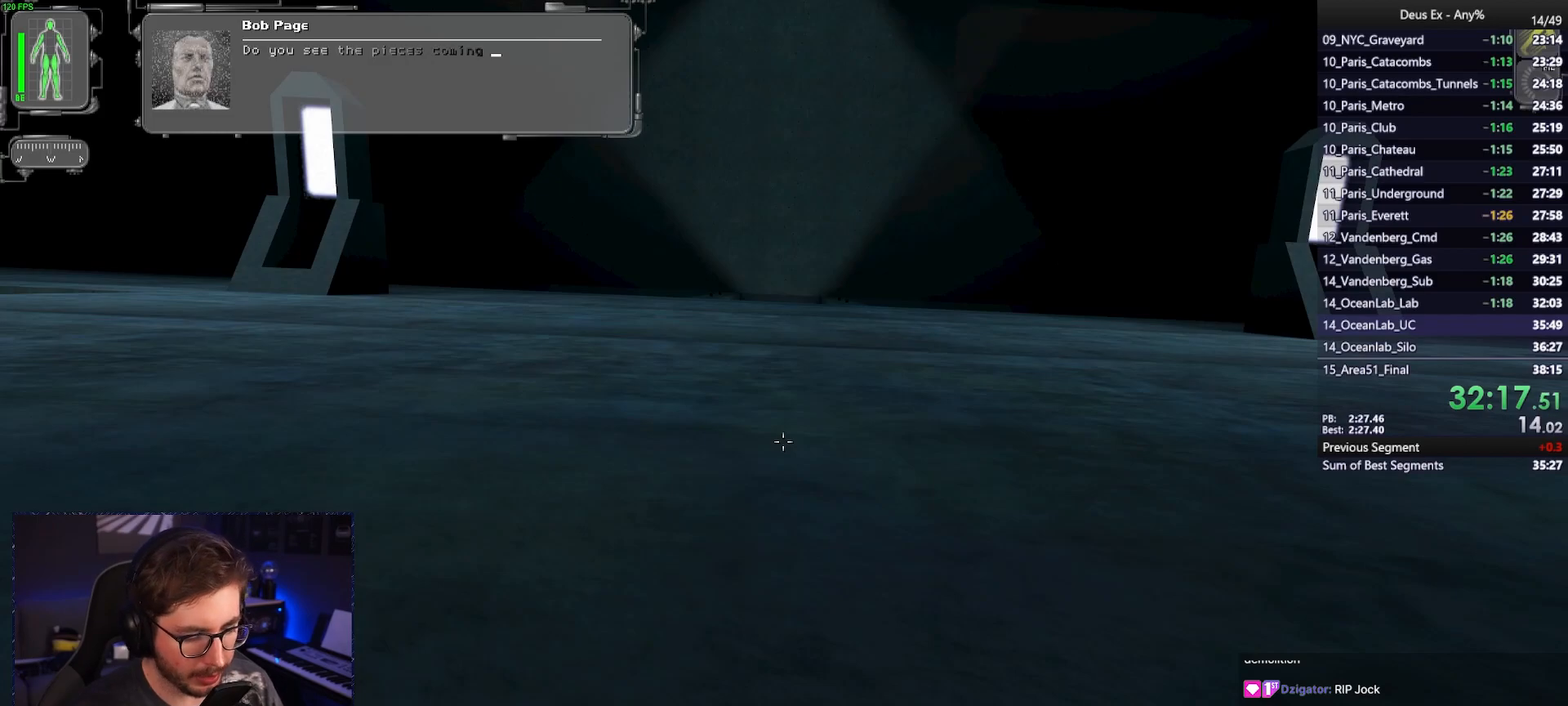
{"keys": [], "mouse": [], "events": []}
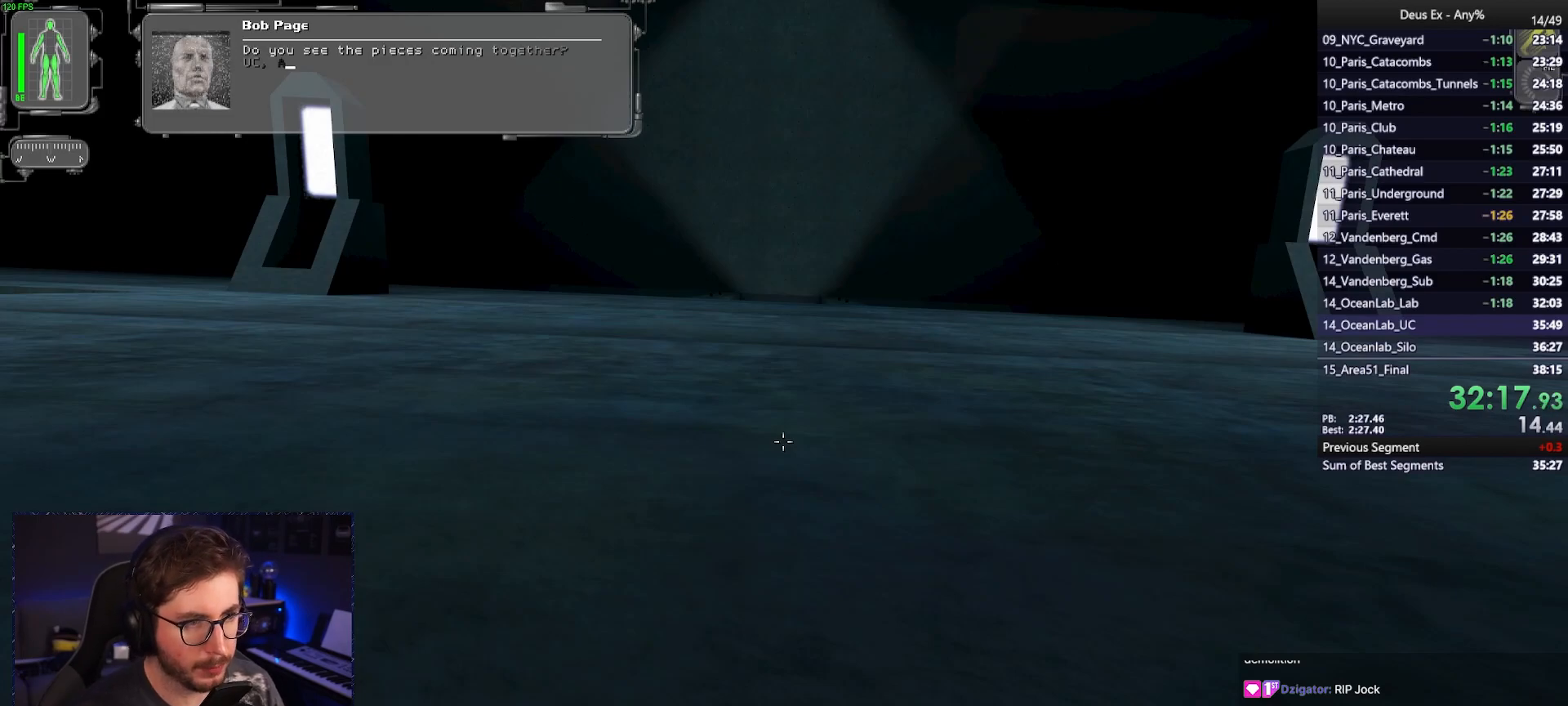
{"keys": ["ctrl", "w"], "mouse": [], "events": [[117, "ctrl", "down"], [117, "w", "down"]]}
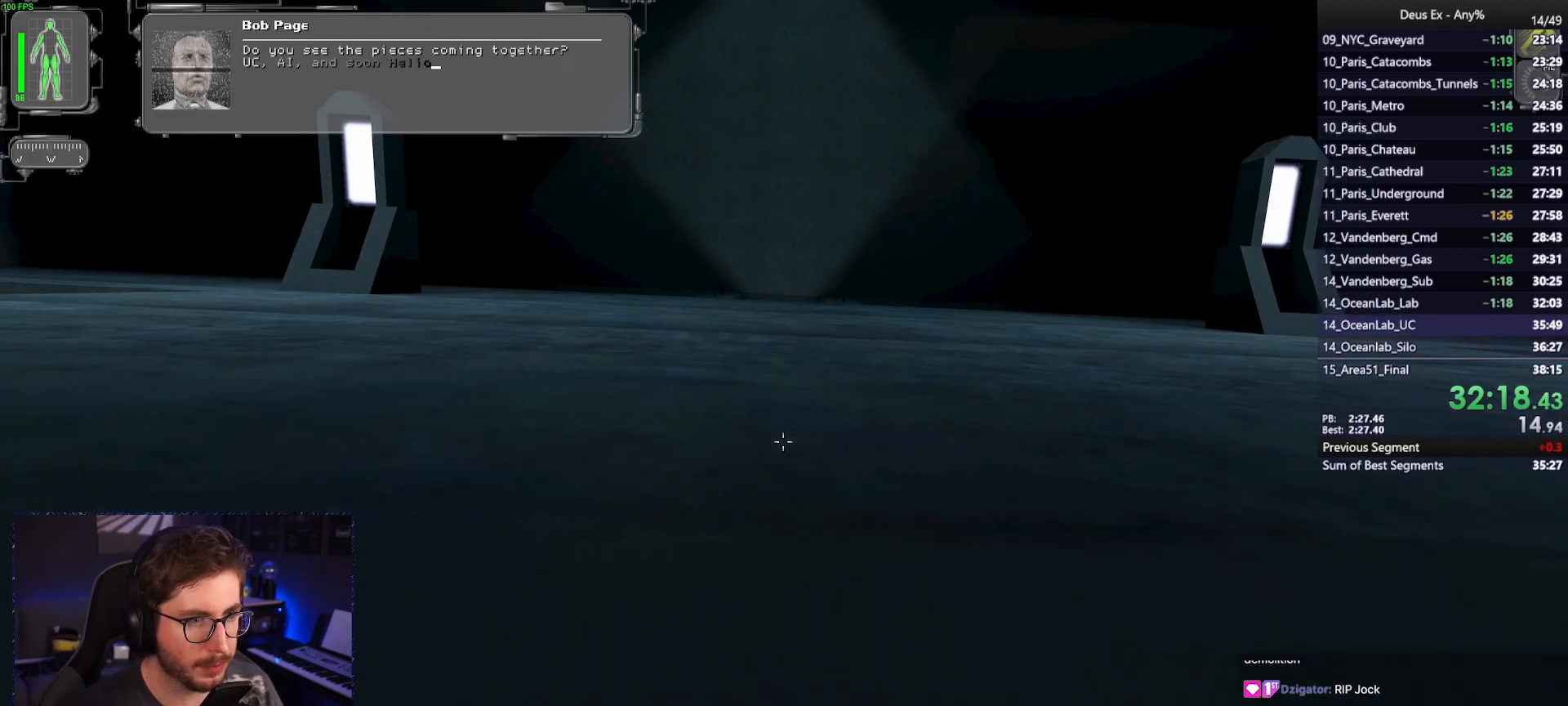
{"keys": ["ctrl", "w"], "mouse": [], "events": []}
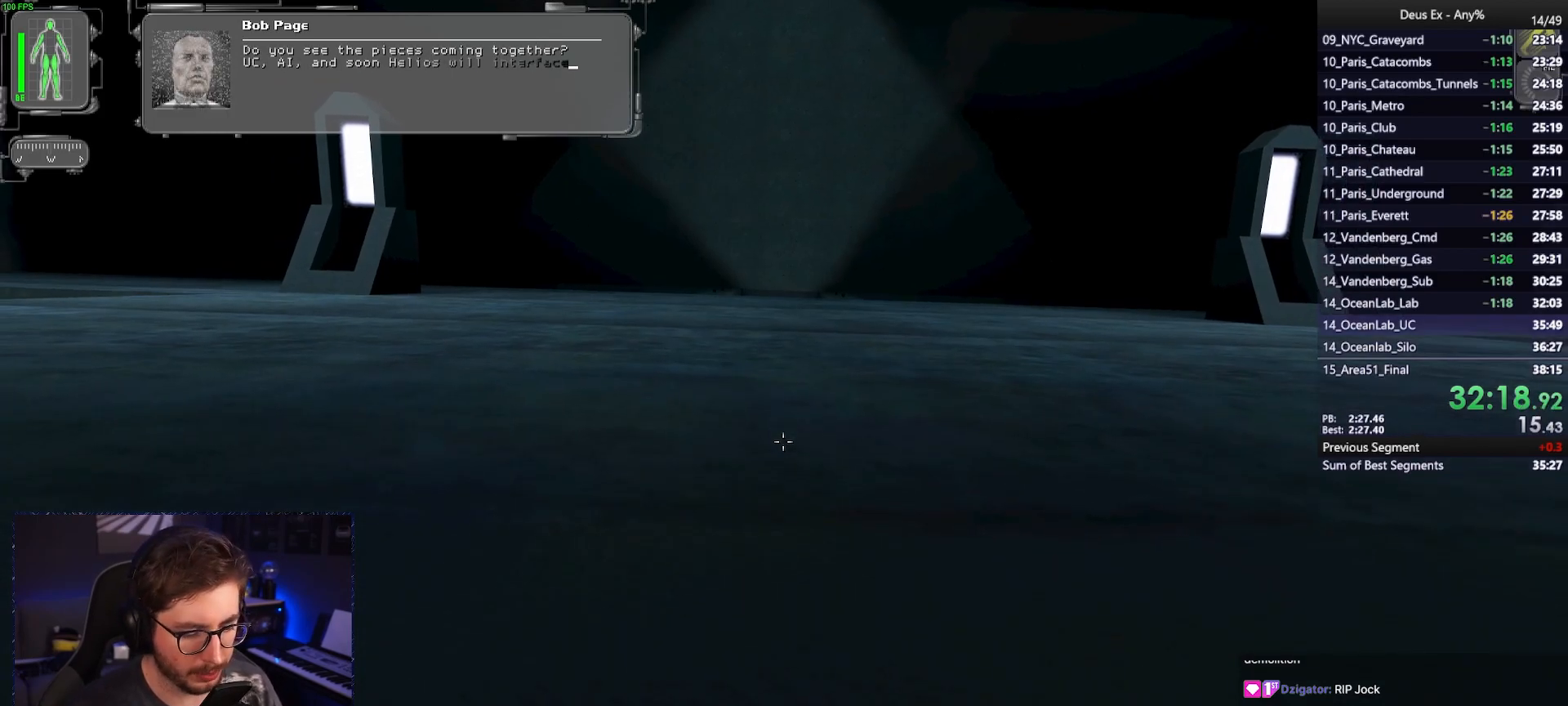
{"keys": ["ctrl", "w"], "mouse": [], "events": [[100, "space", "down"], [233, "space", "up"]]}
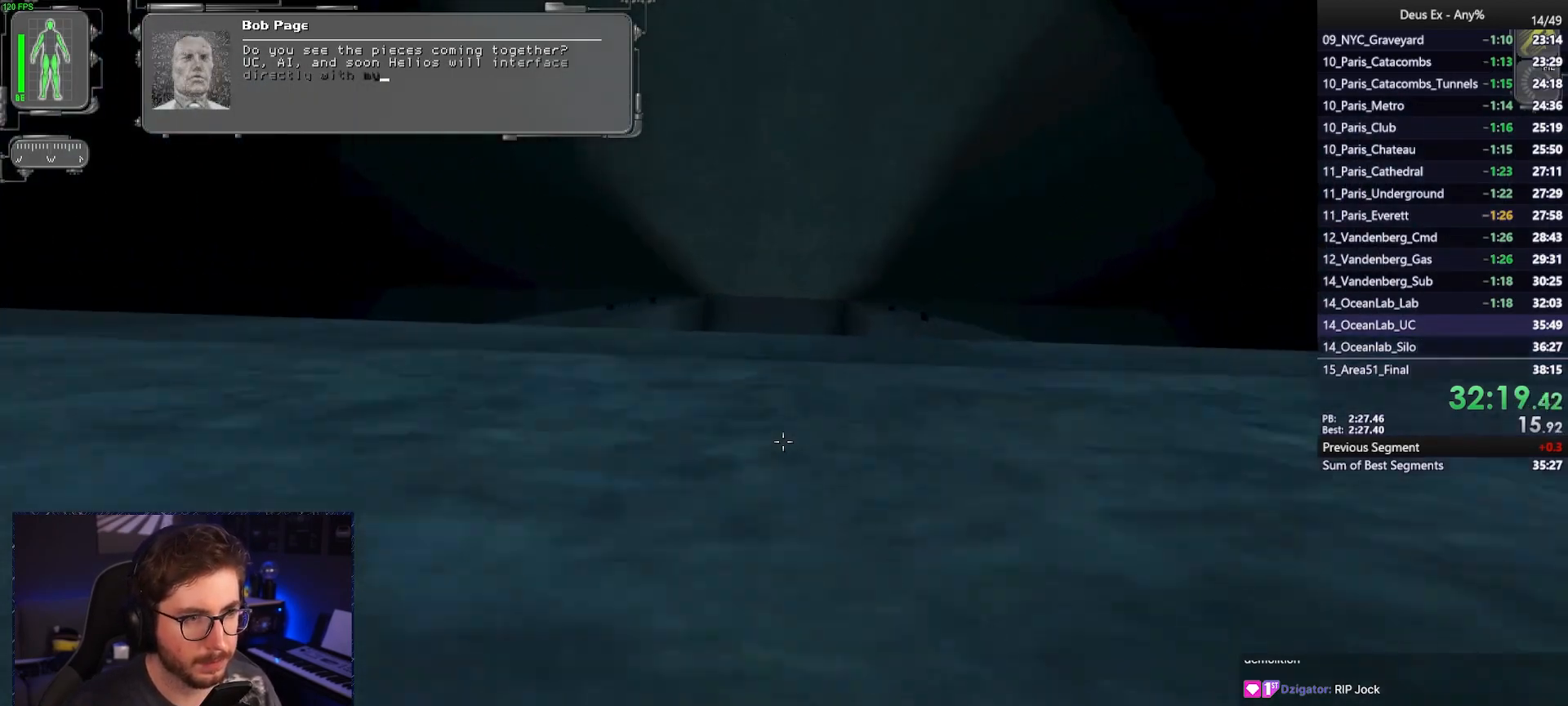
{"keys": ["ctrl", "w"], "mouse": [], "events": []}
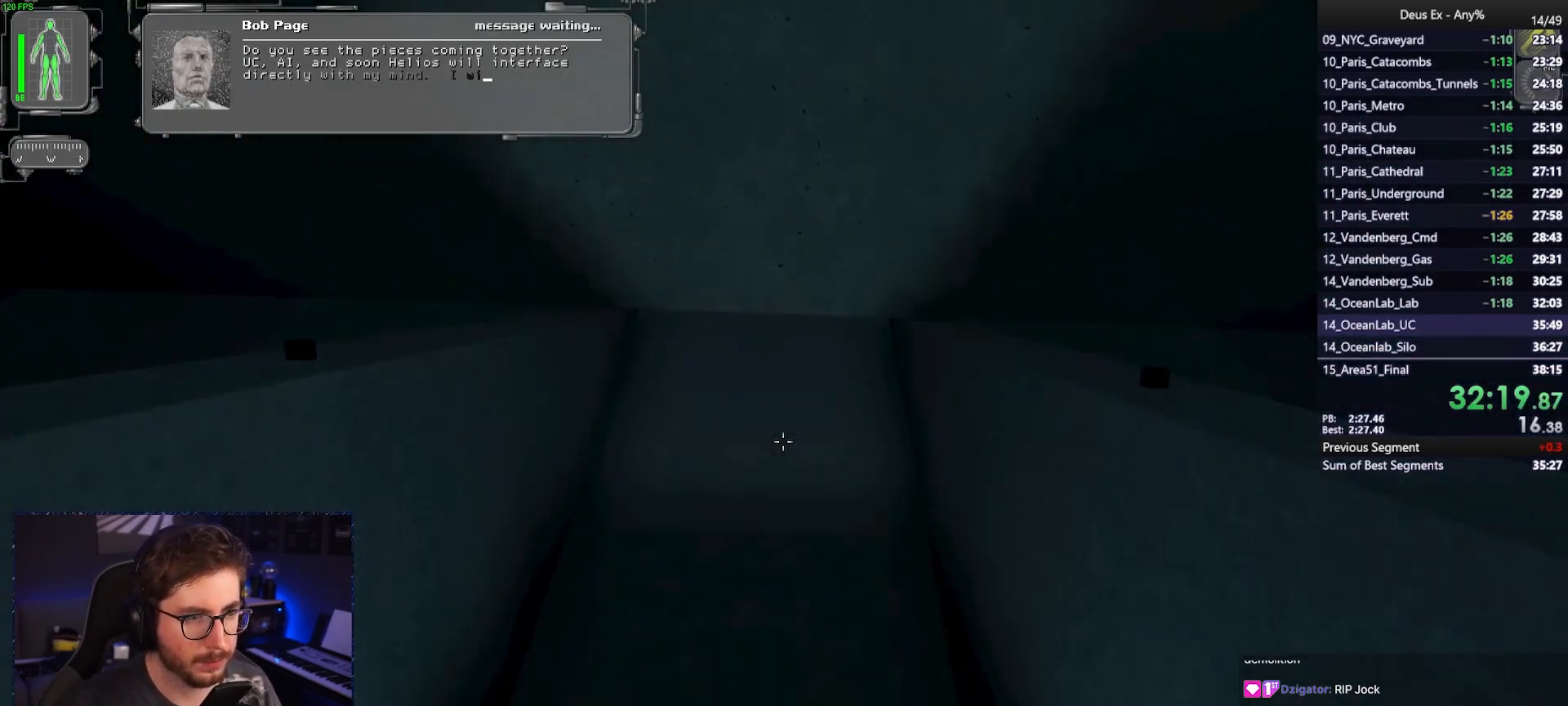
{"keys": ["ctrl", "w"], "mouse": [], "events": []}
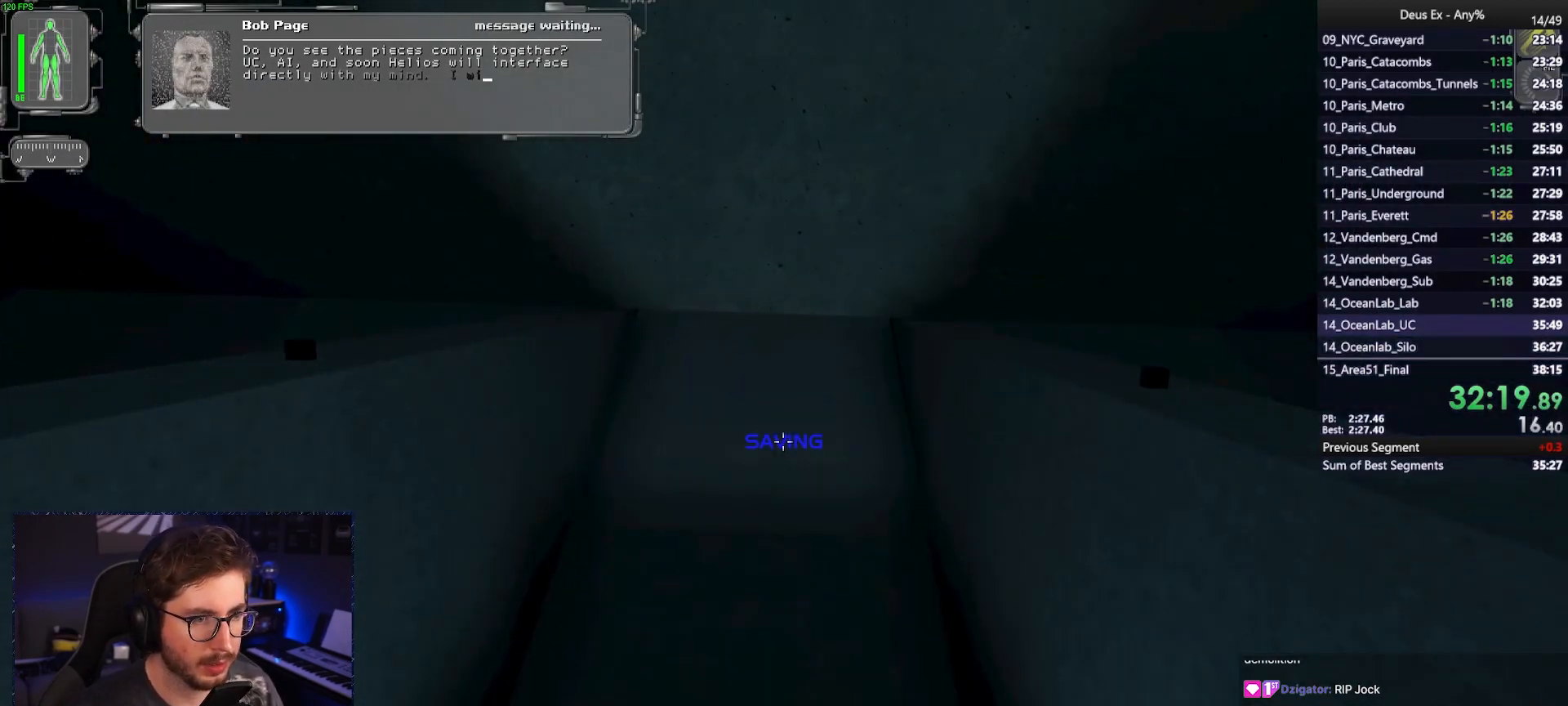
{"keys": ["w"], "mouse": [], "events": [[483, "ctrl", "up"]]}
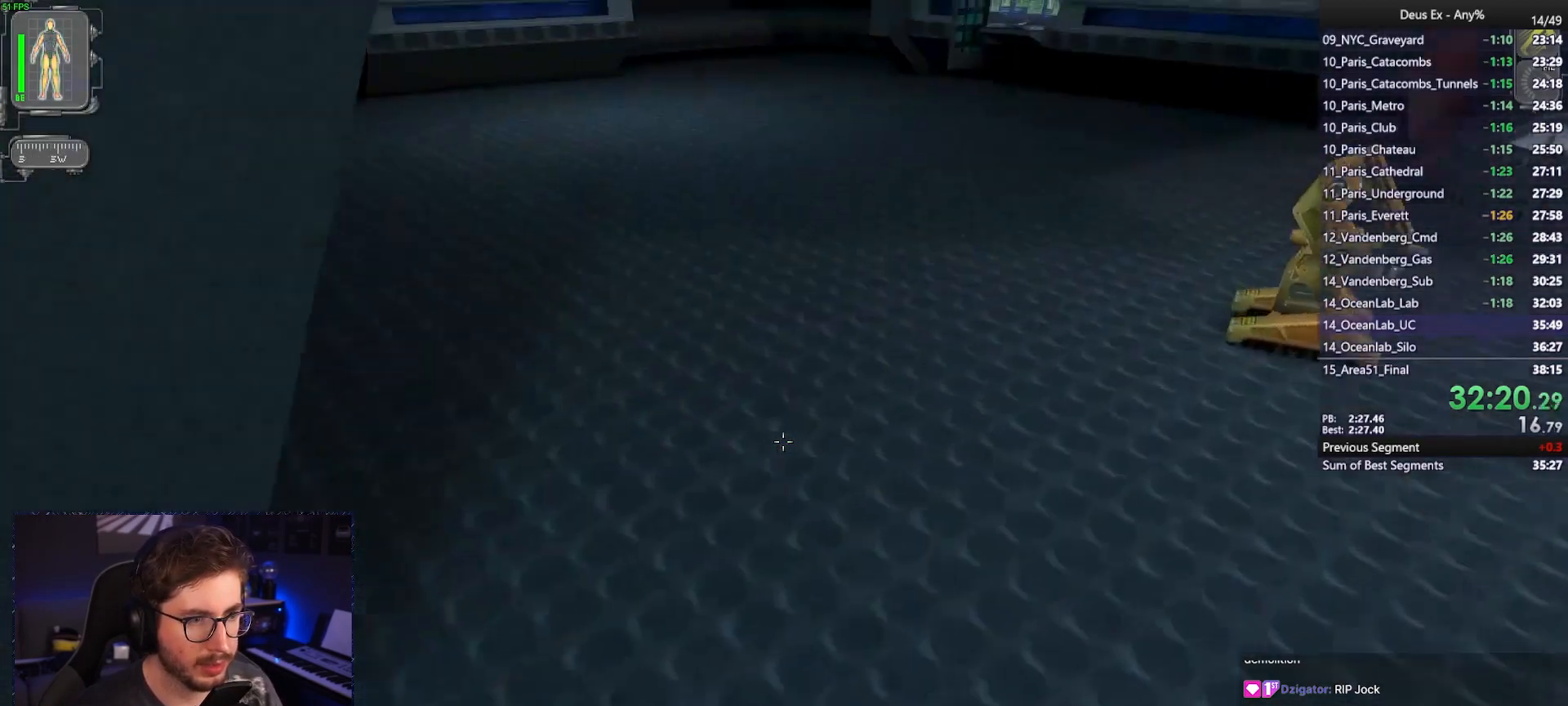
{"keys": ["w"], "mouse": [], "events": []}
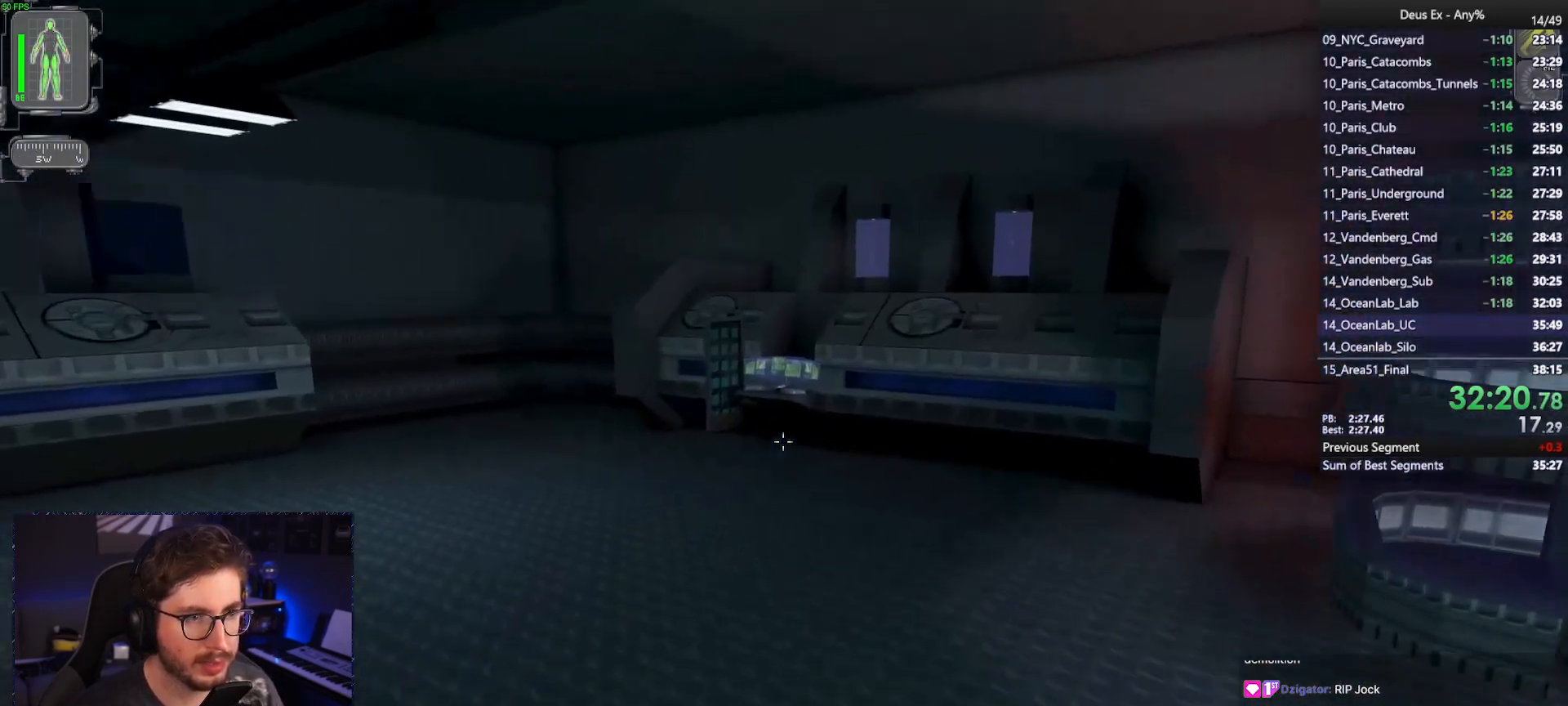
{"keys": ["a", "w"], "mouse": [], "events": [[417, "a", "down"]]}